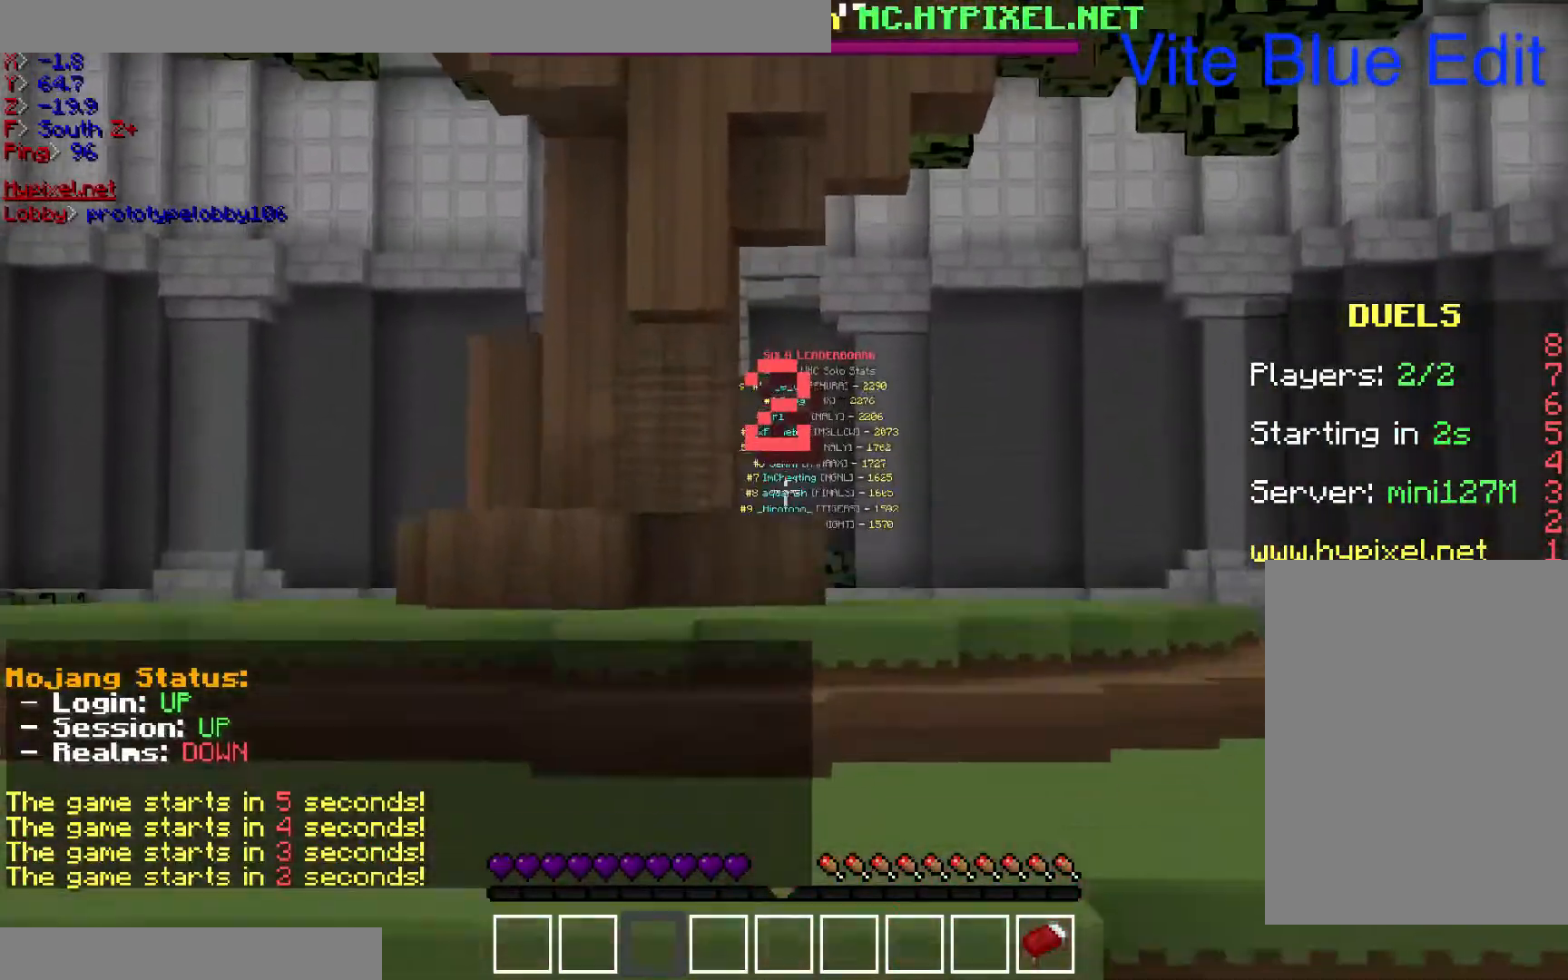
Gameplay with keyboard and mouse; each line is a JSON object with the keys and mouse buttons held at the frame after it. "events" lists presses ("down") and releases ("up") of "a", "d", "s", "w", "mouse_left" and "mouse_right" between this image and that frame as [ms after this image, input, new state], when the widget could be followed in between. "mouse_left", "mouse_right" = the "left", "right" buttons of the "mouse" list. No other keys are recorded. Fast repeated clicks can show as one long hold. Mouse movement is not recorded.
{"keys": ["w"], "mouse": [], "events": [[67, "mouse_left", "down"], [333, "mouse_left", "up"]]}
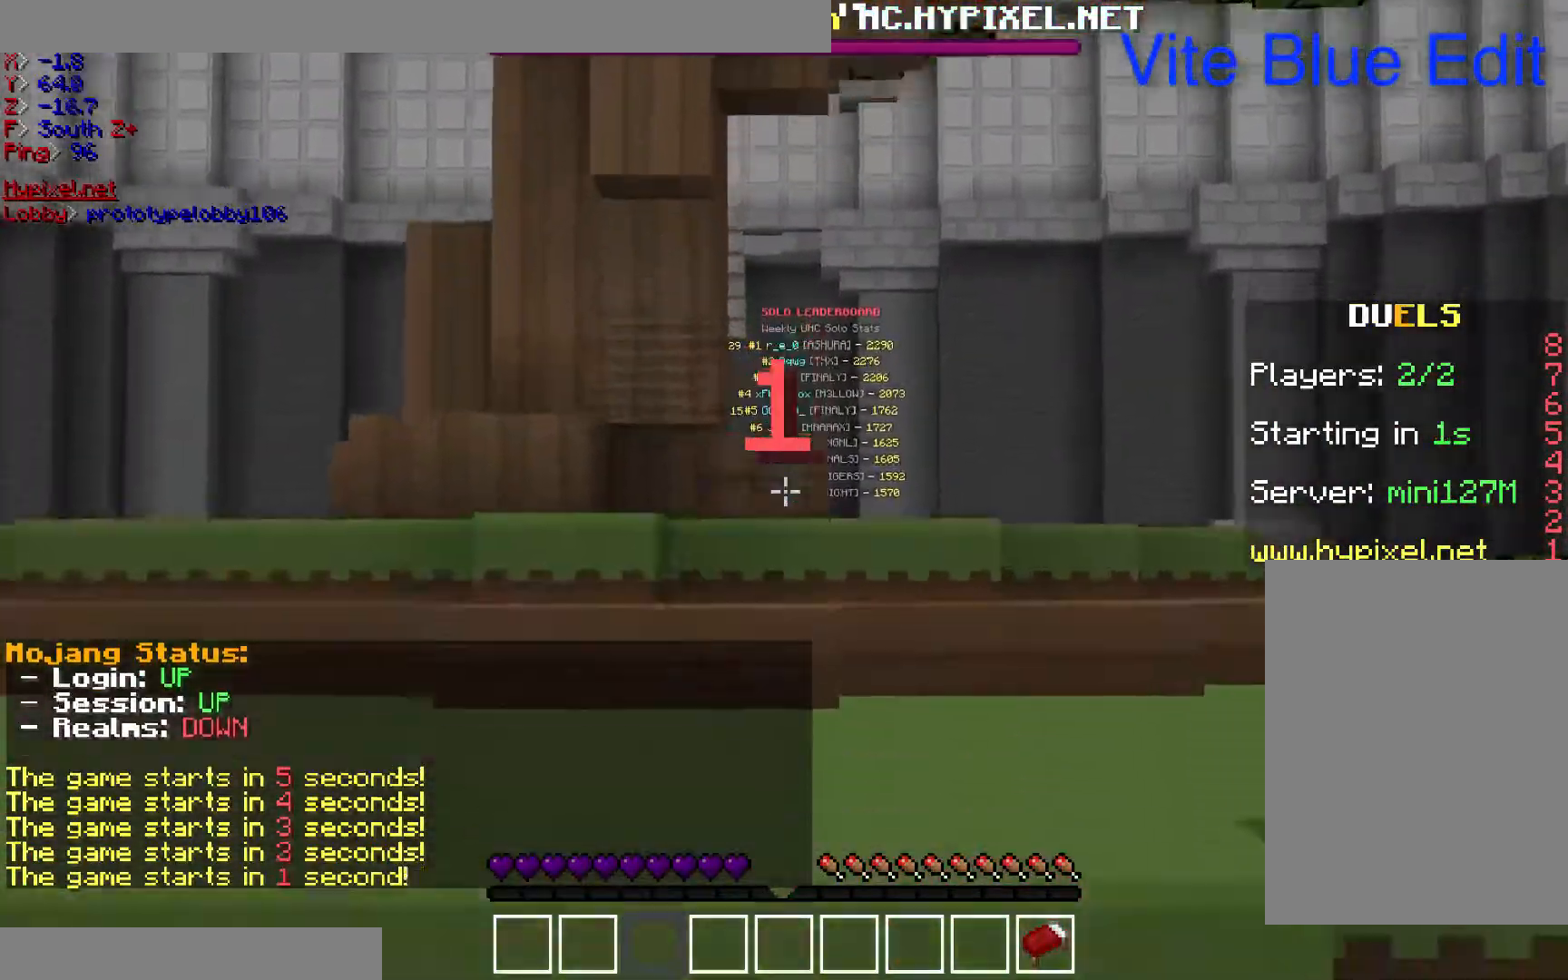
{"keys": ["w"], "mouse": [], "events": []}
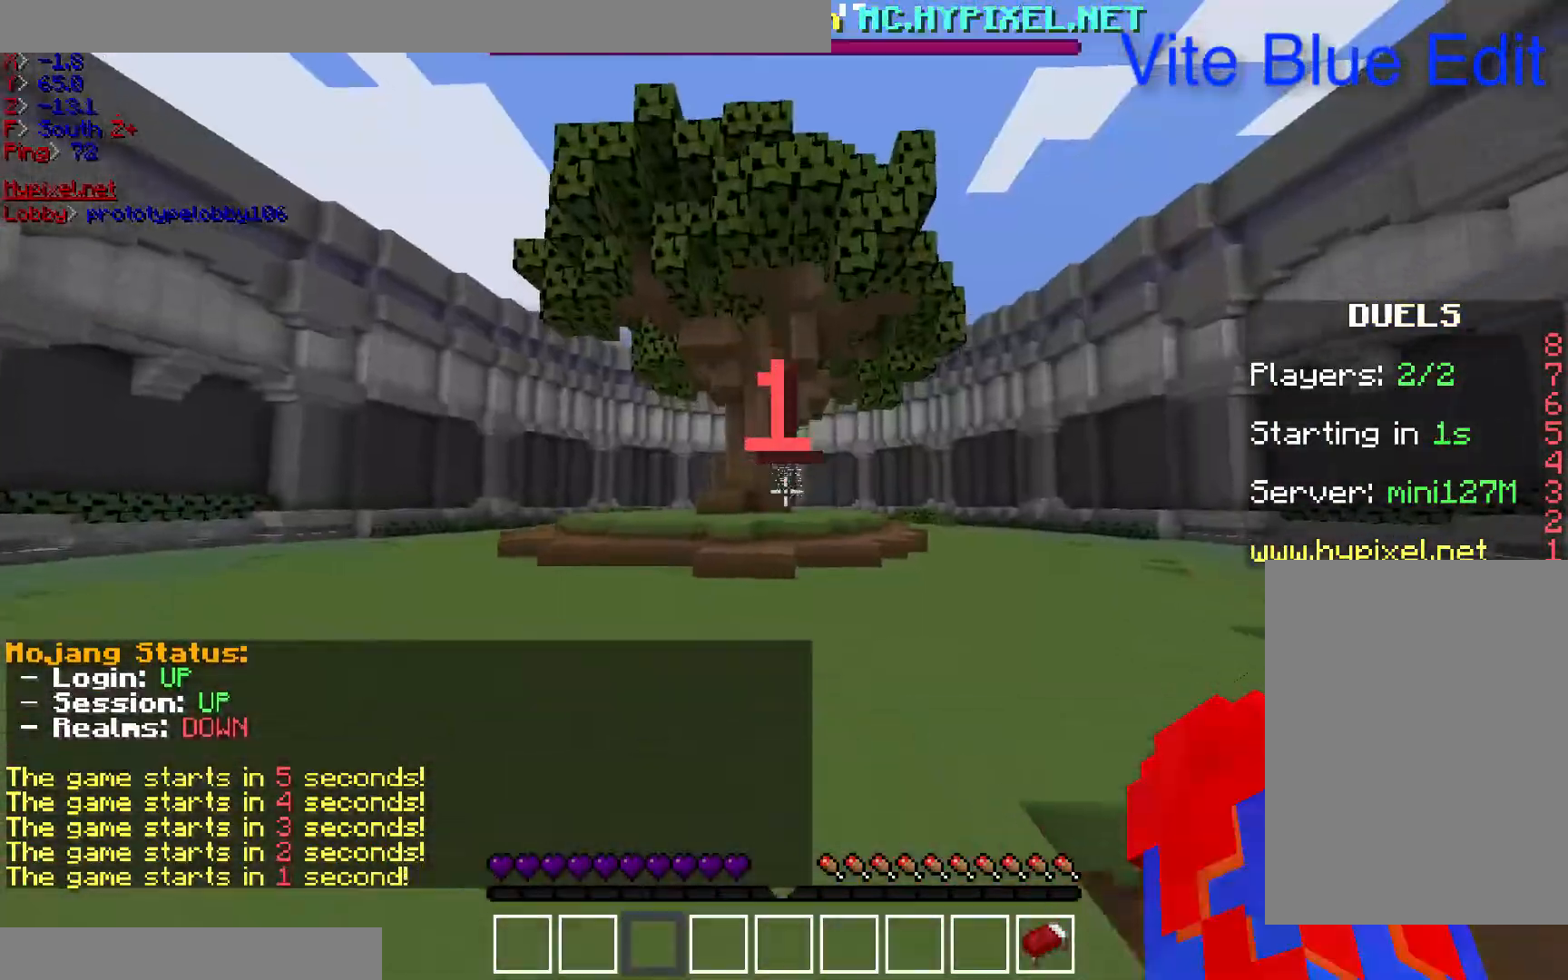
{"keys": ["w"], "mouse": [], "events": []}
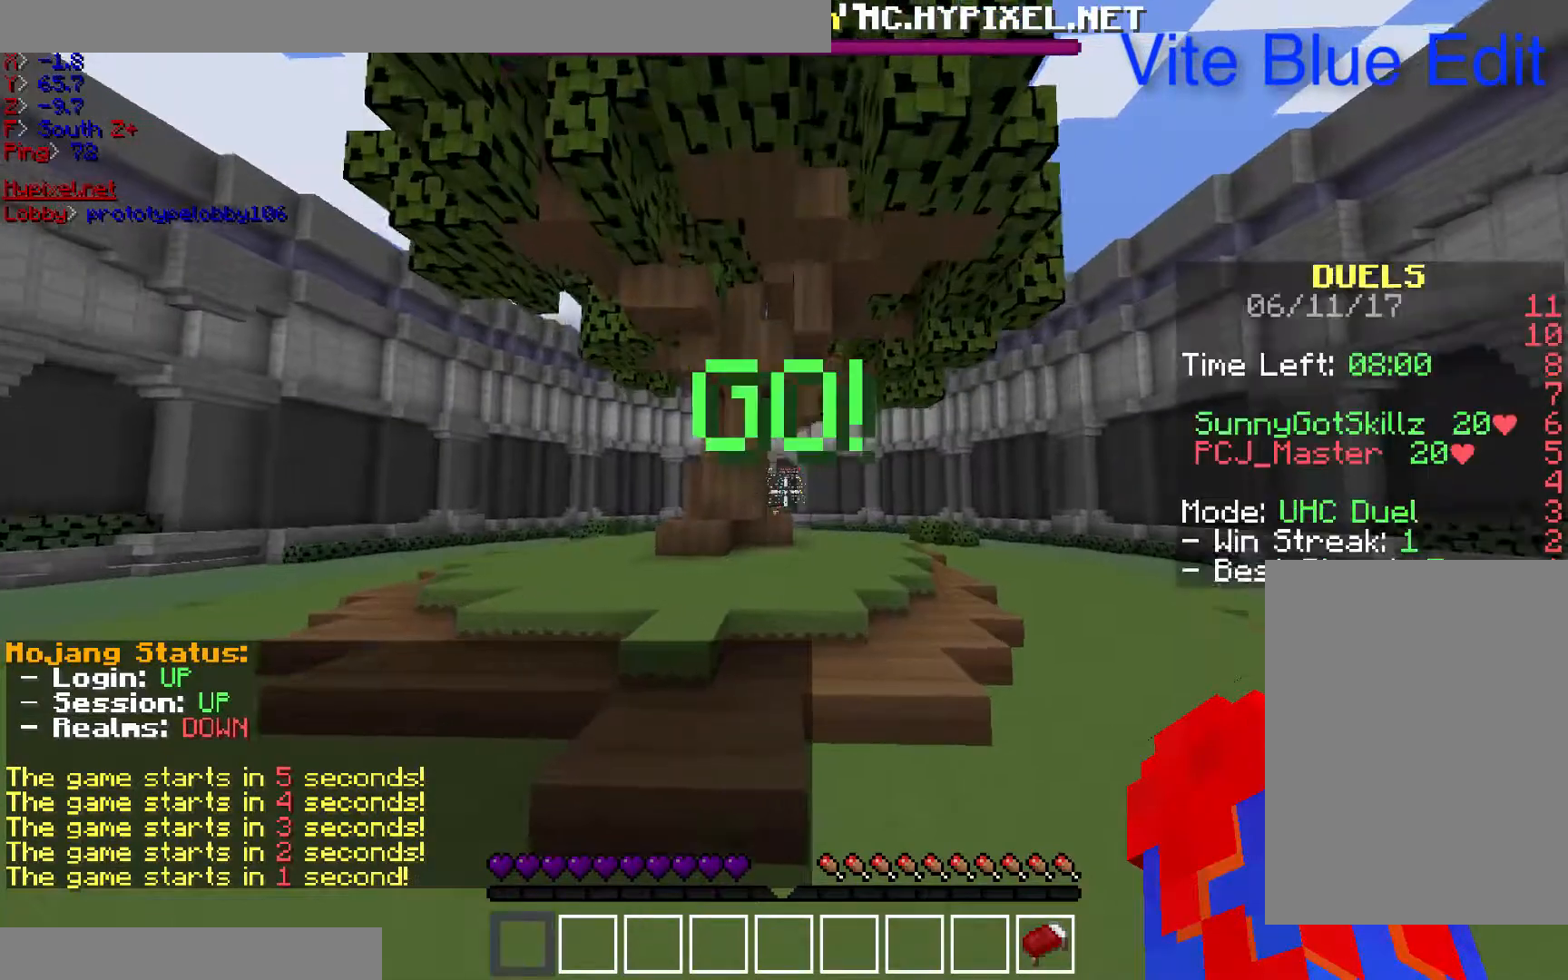
{"keys": ["w"], "mouse": [], "events": []}
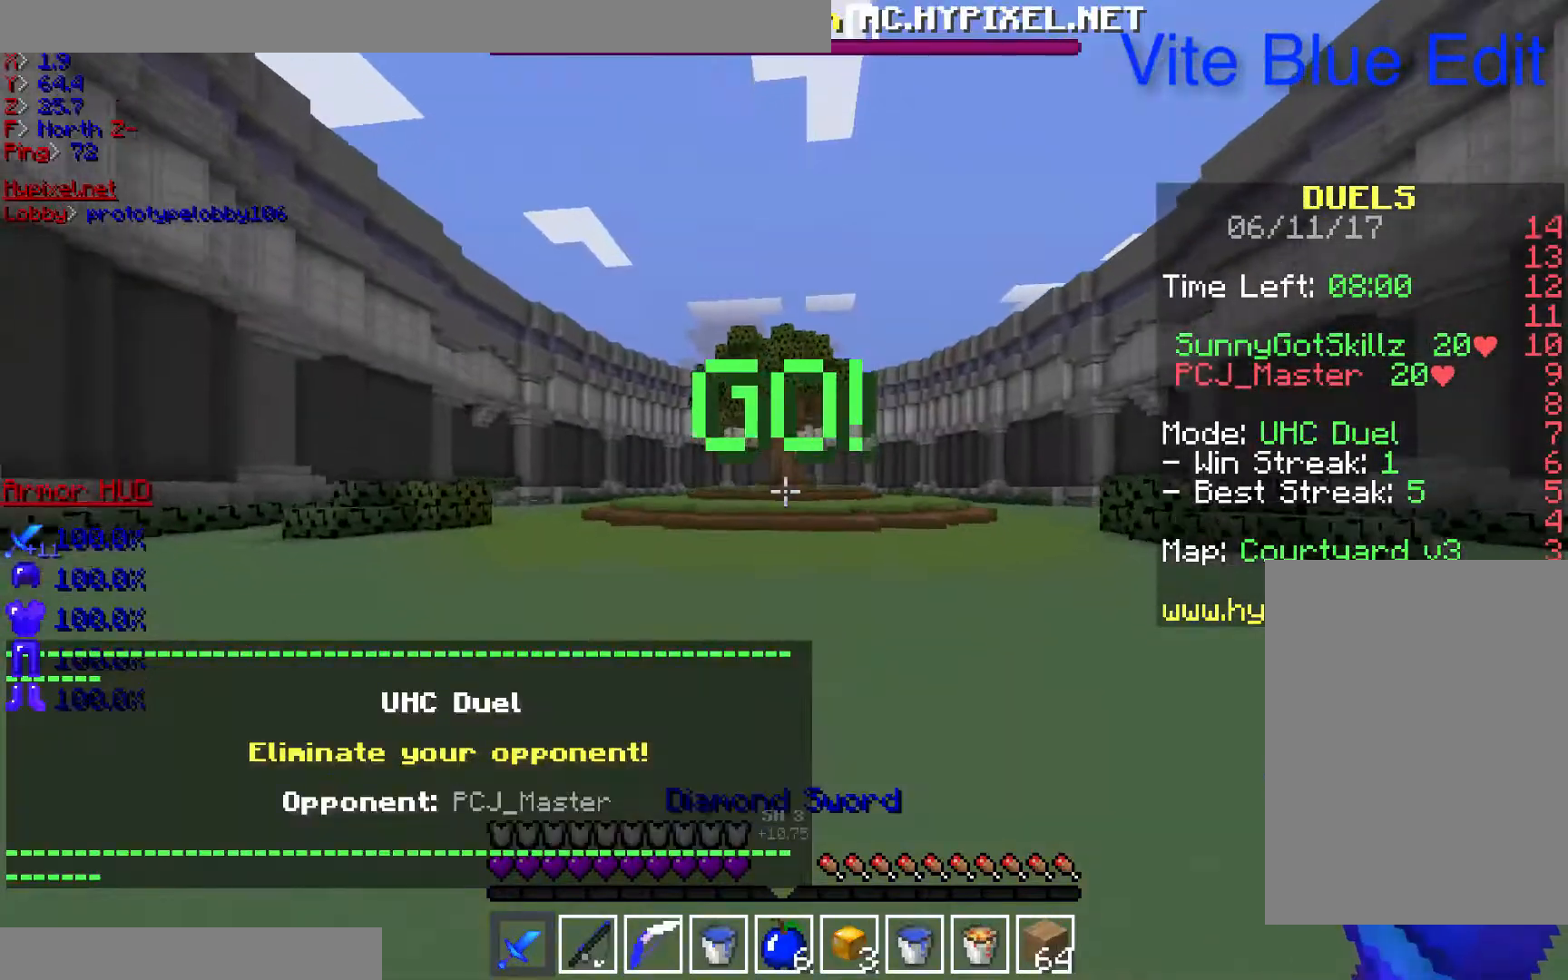
{"keys": ["w"], "mouse": [], "events": []}
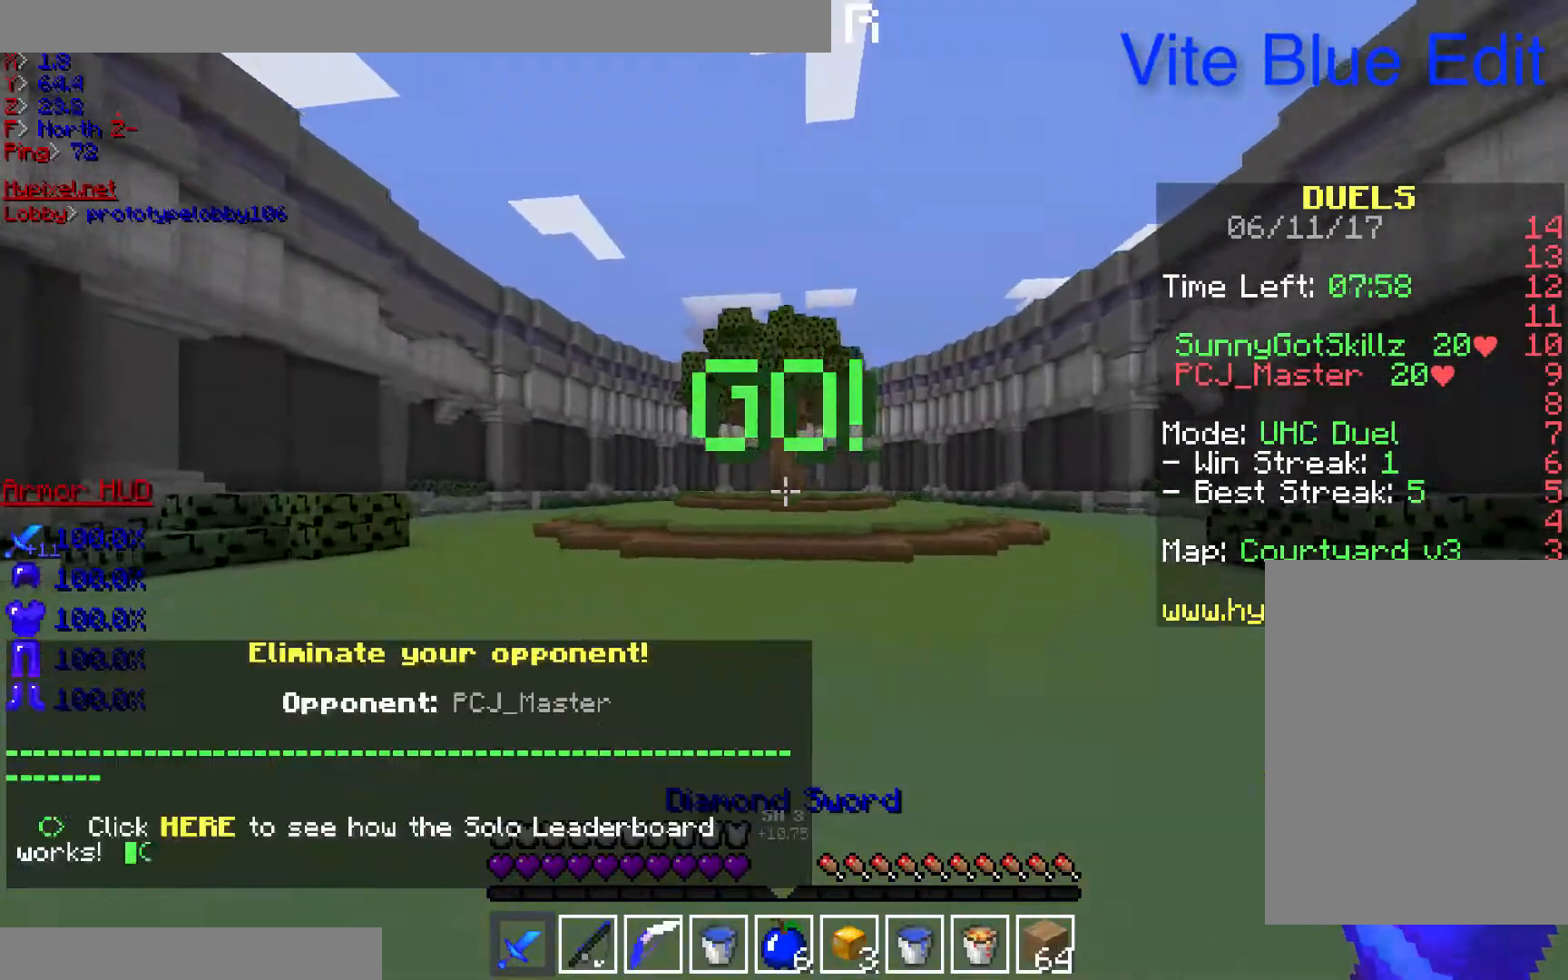
{"keys": ["w"], "mouse": [], "events": []}
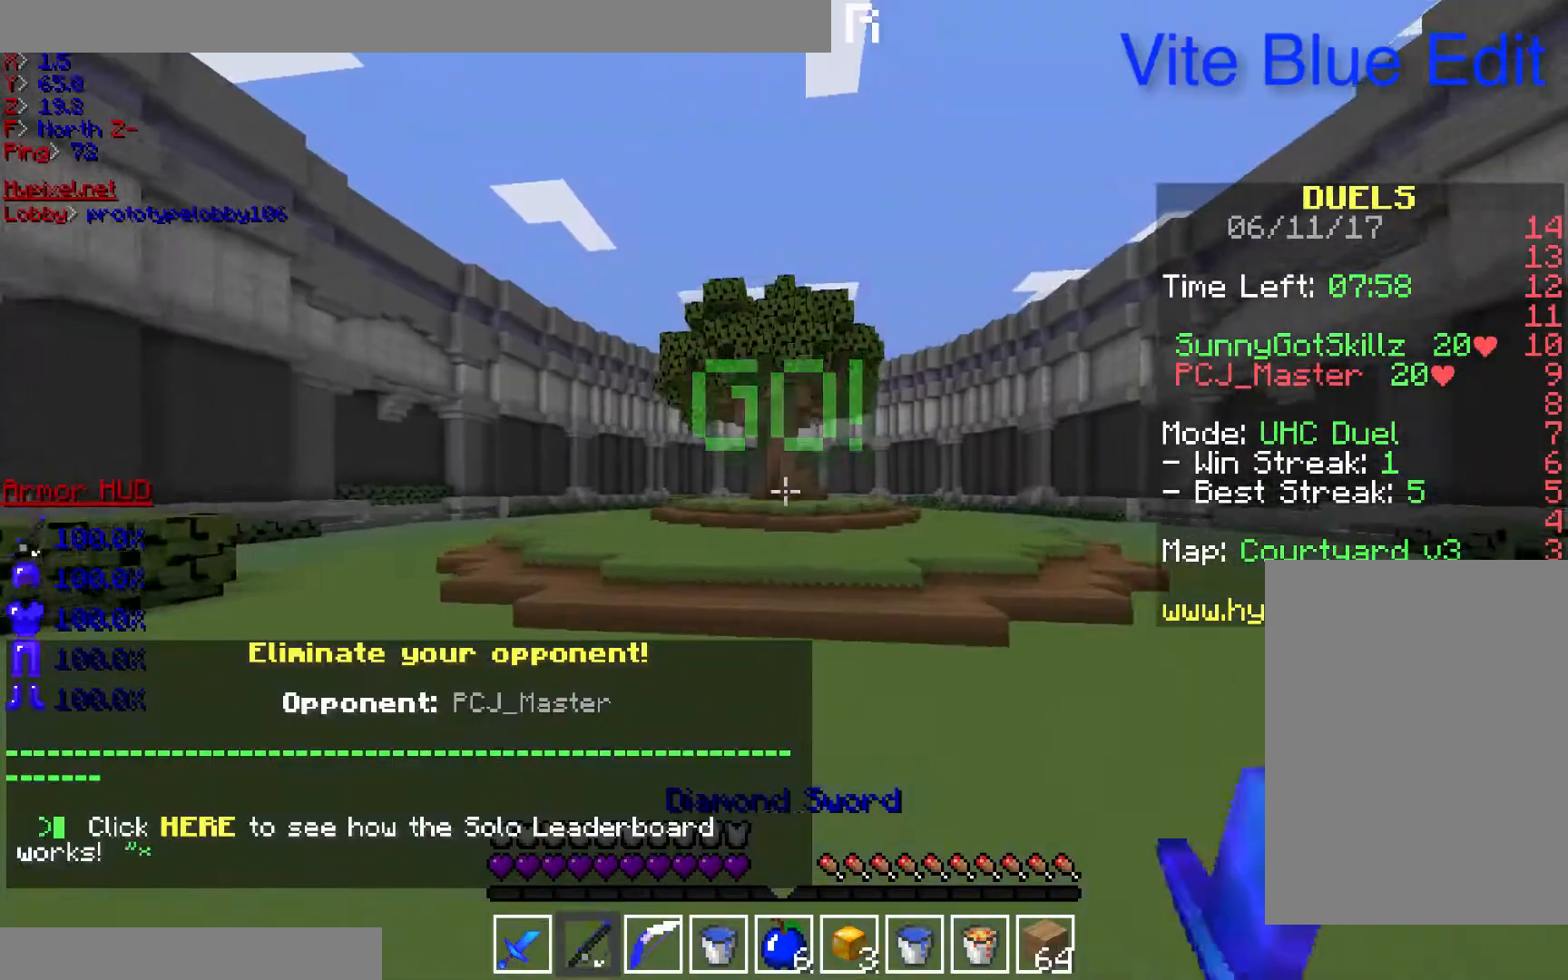
{"keys": ["w"], "mouse": [], "events": []}
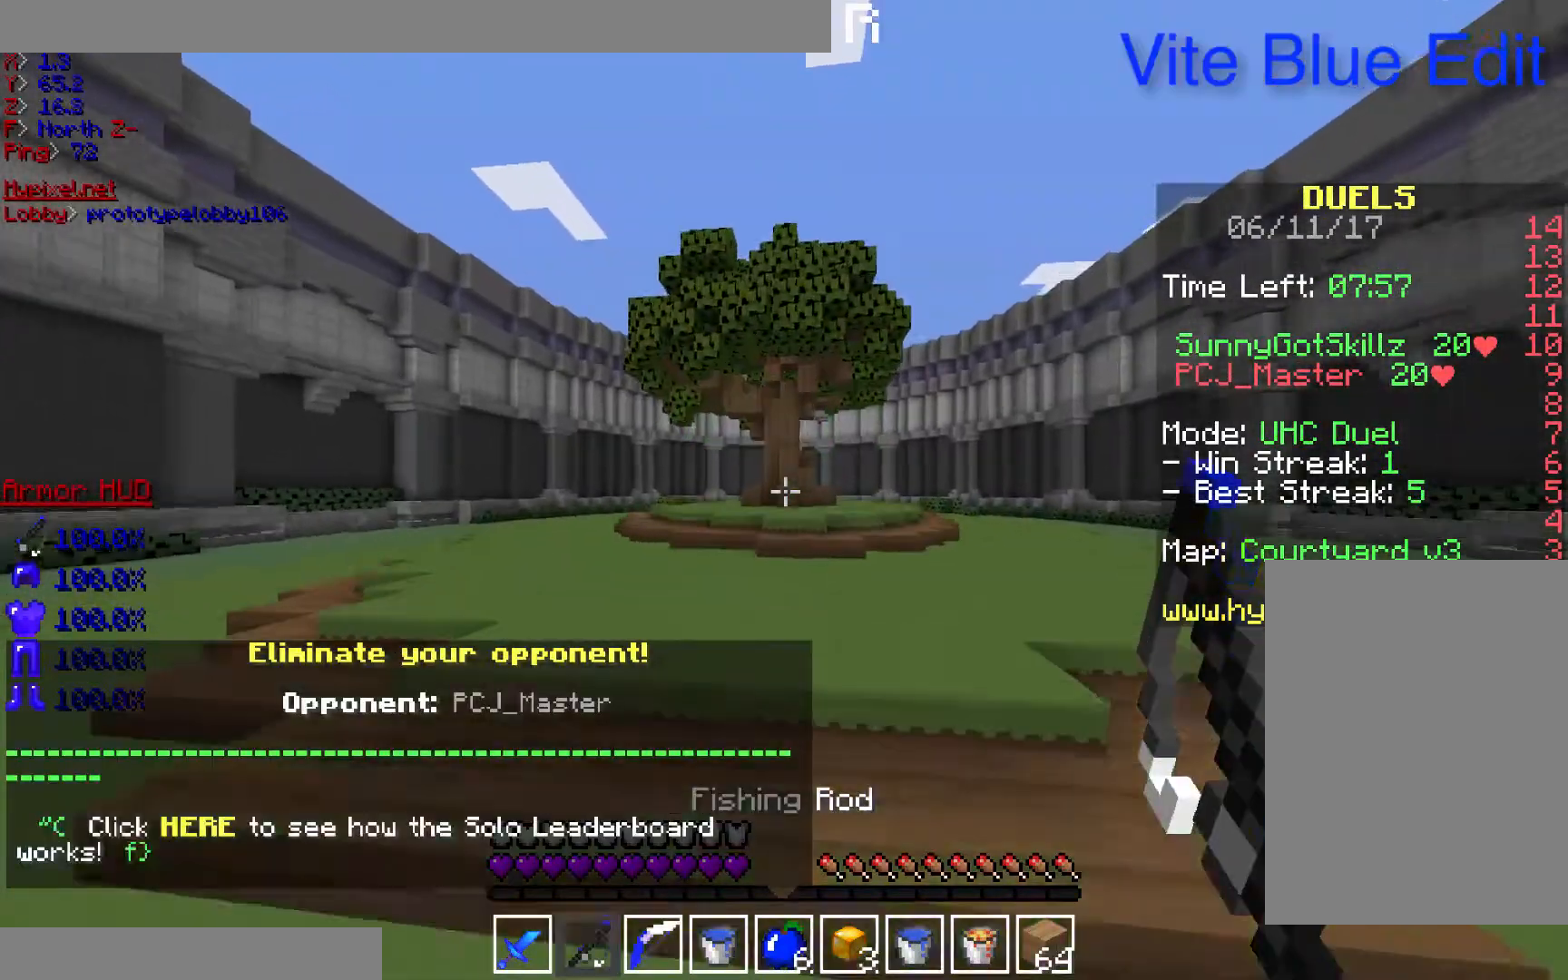
{"keys": ["w"], "mouse": [], "events": []}
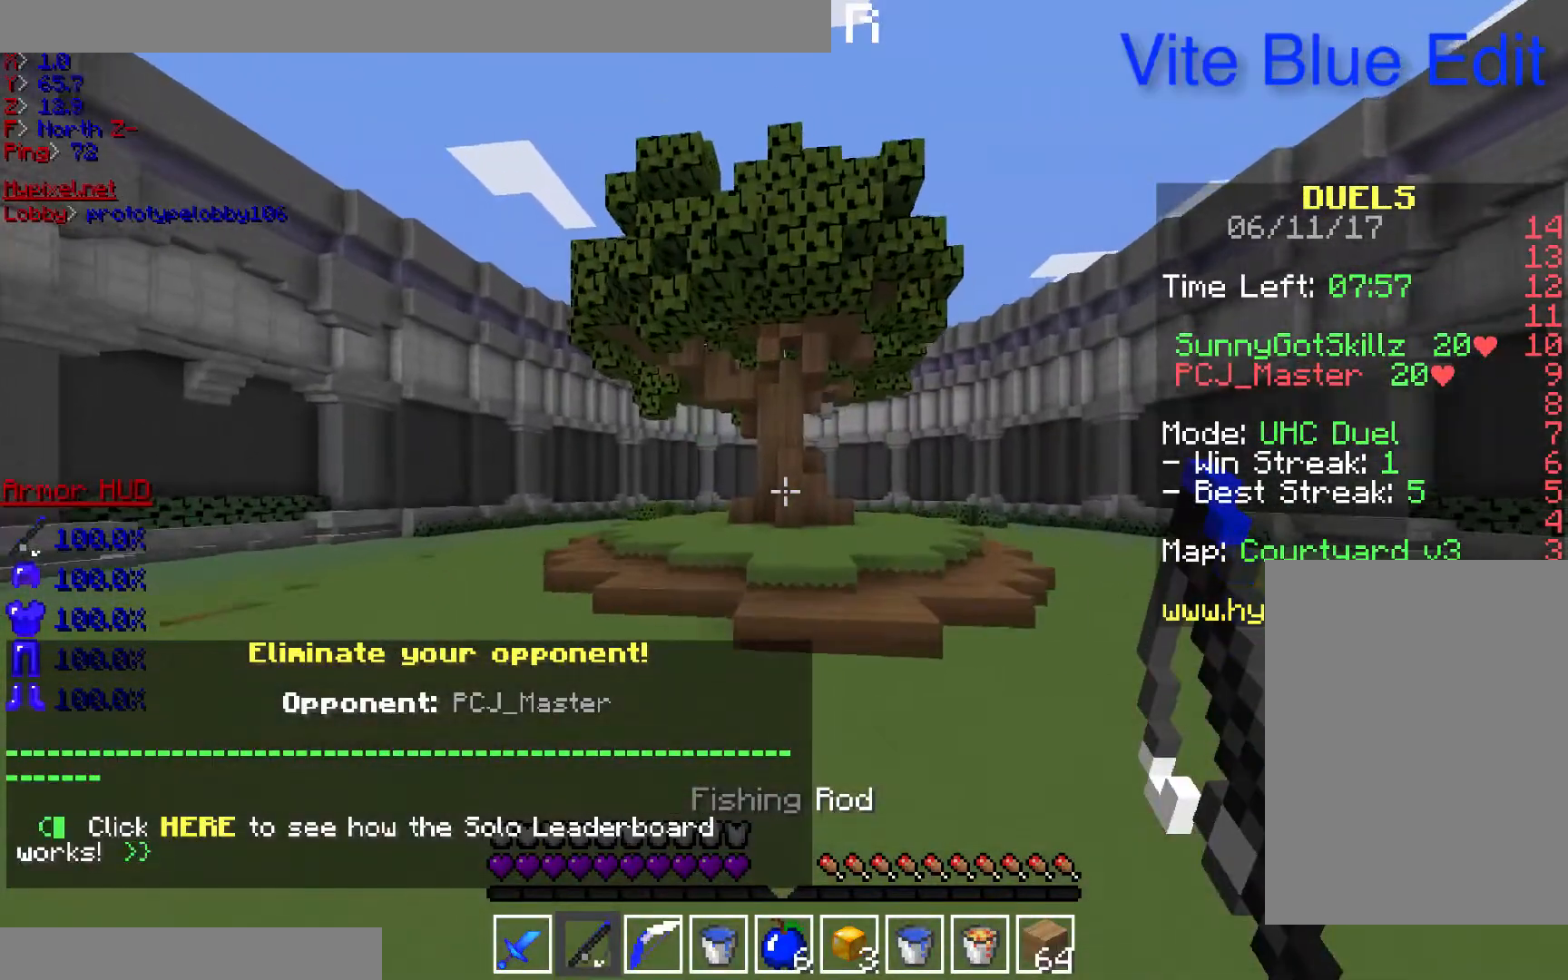
{"keys": ["w"], "mouse": ["left", "right"], "events": [[267, "mouse_left", "down"], [267, "mouse_right", "down"]]}
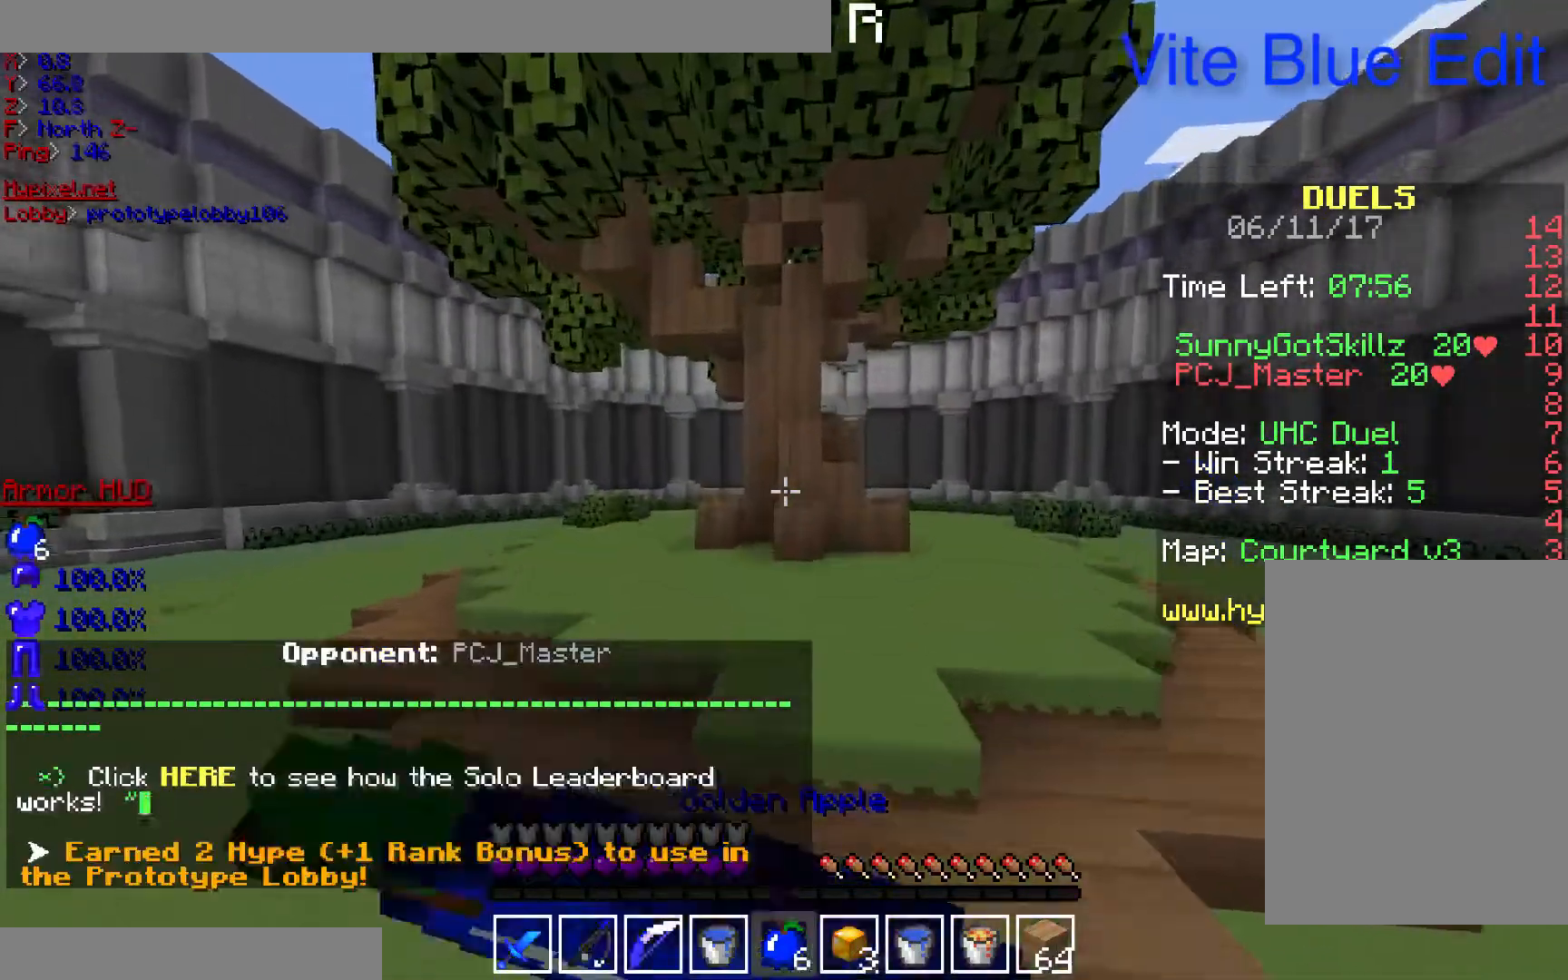
{"keys": ["w"], "mouse": ["left", "right"], "events": []}
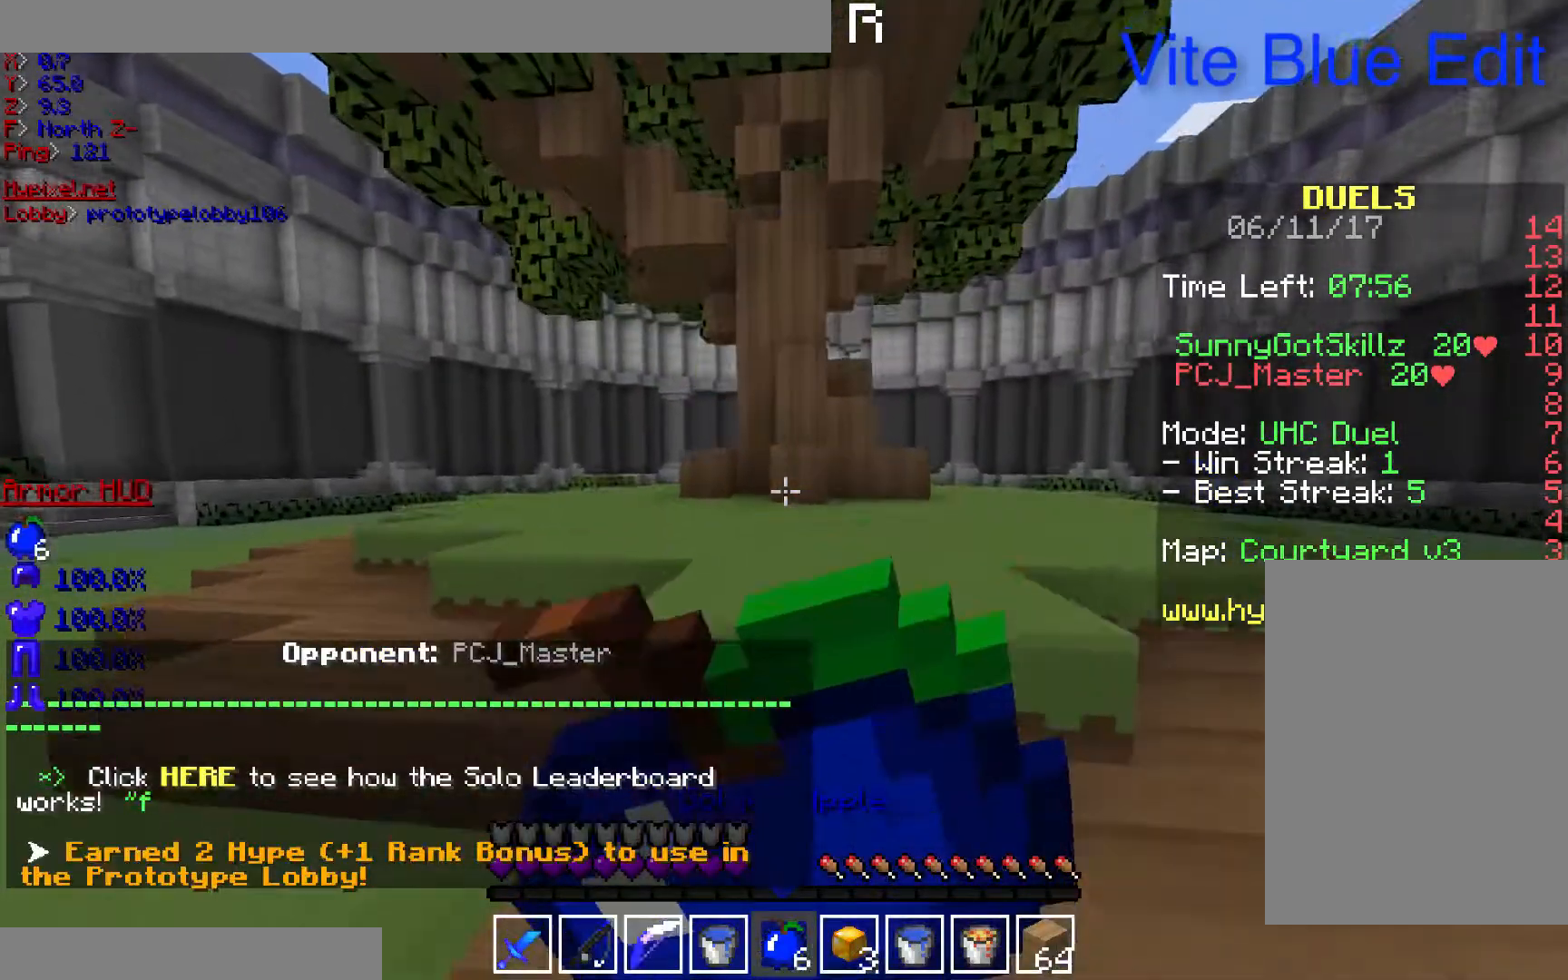
{"keys": ["w"], "mouse": ["left", "right"], "events": [[233, "d", "down"], [500, "d", "up"]]}
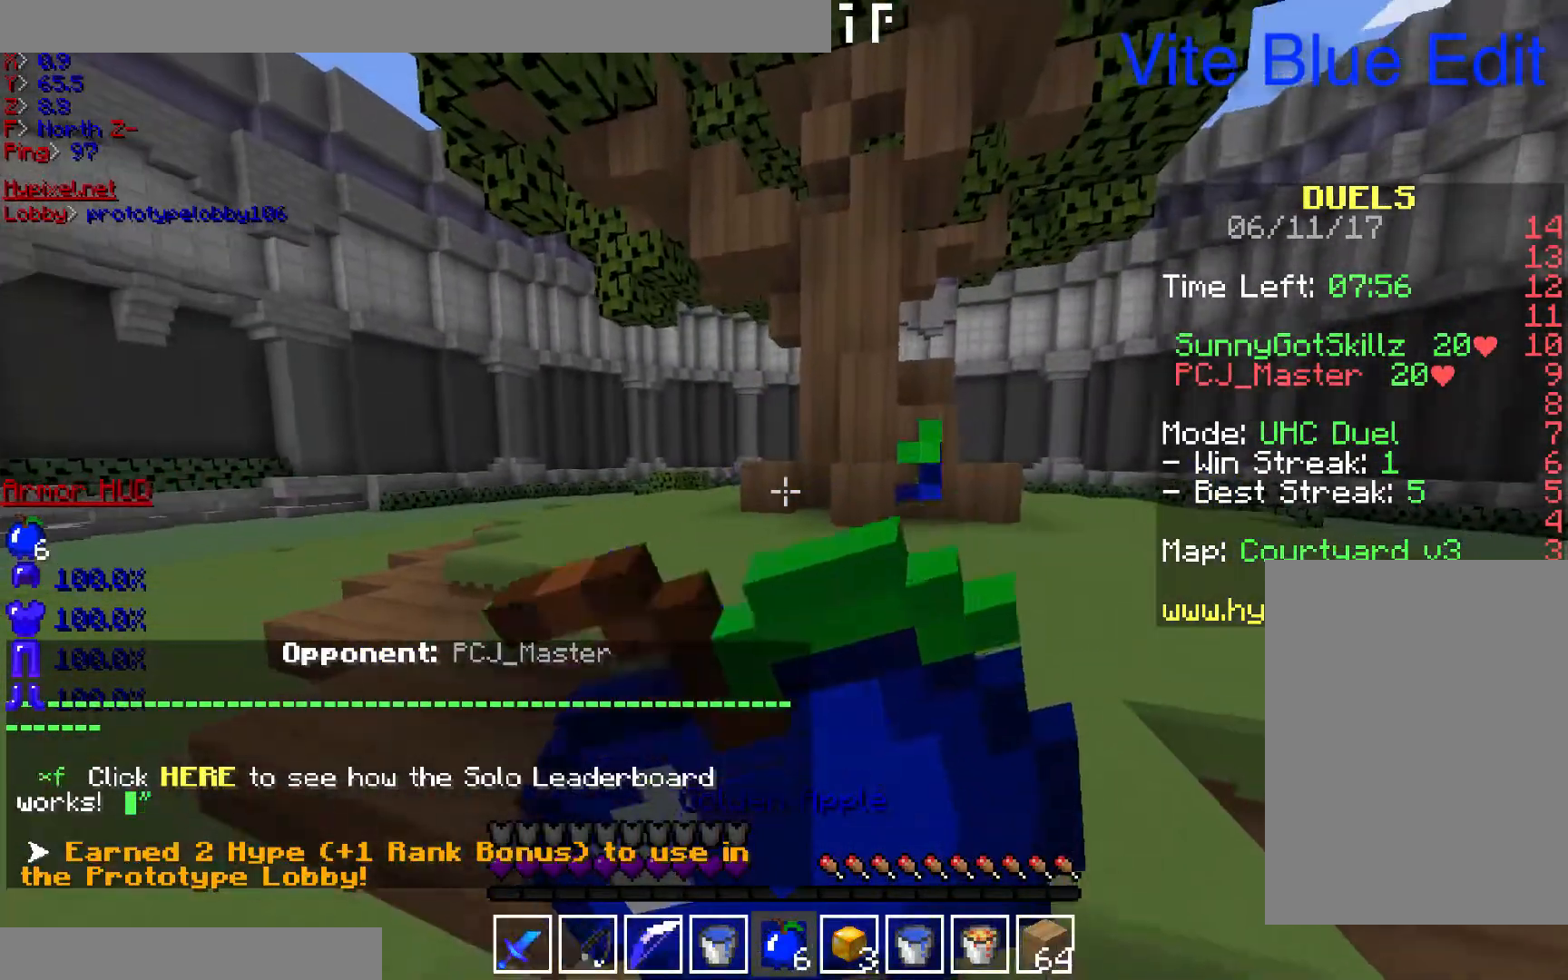
{"keys": ["w"], "mouse": ["left", "right"], "events": []}
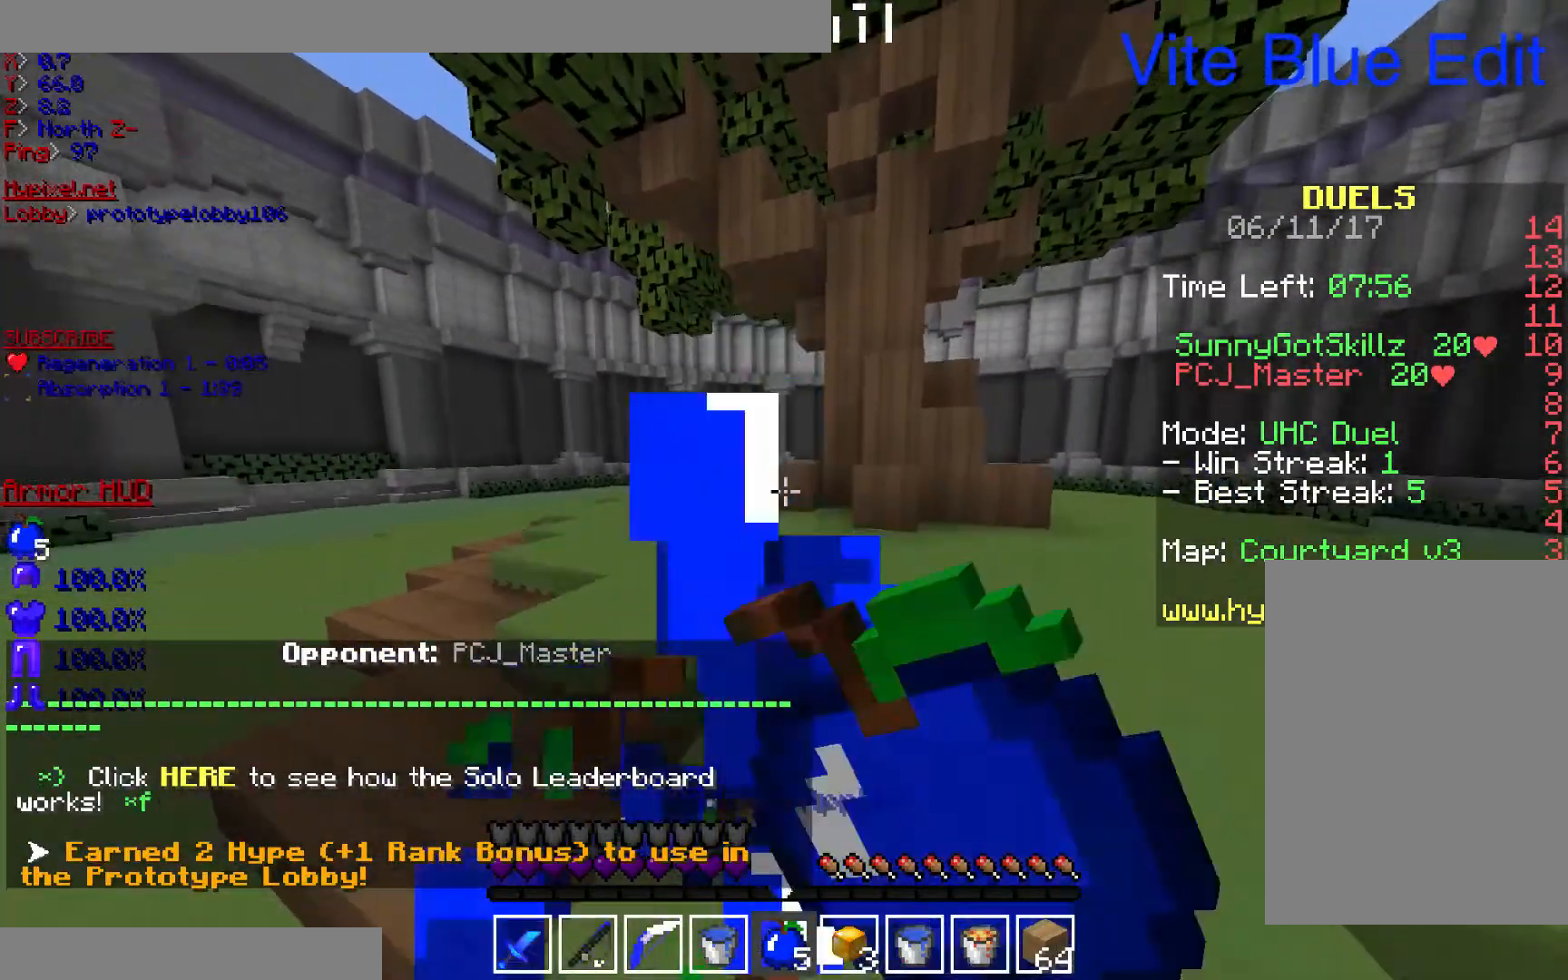
{"keys": ["w"], "mouse": [], "events": [[233, "mouse_left", "up"], [267, "mouse_right", "up"]]}
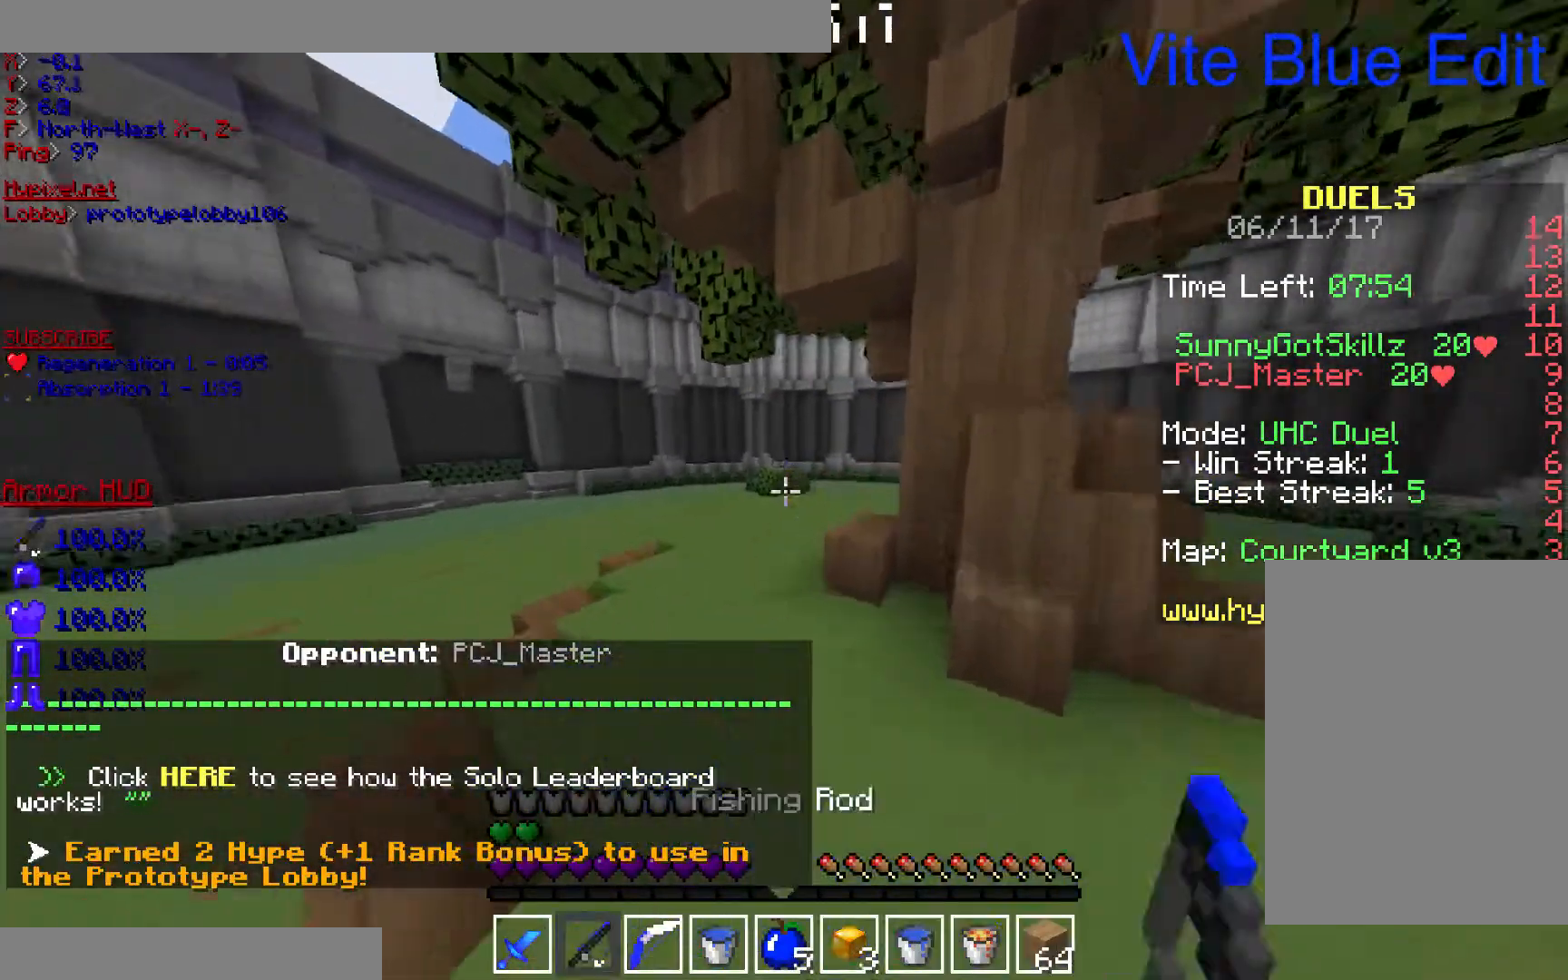
{"keys": ["w"], "mouse": [], "events": []}
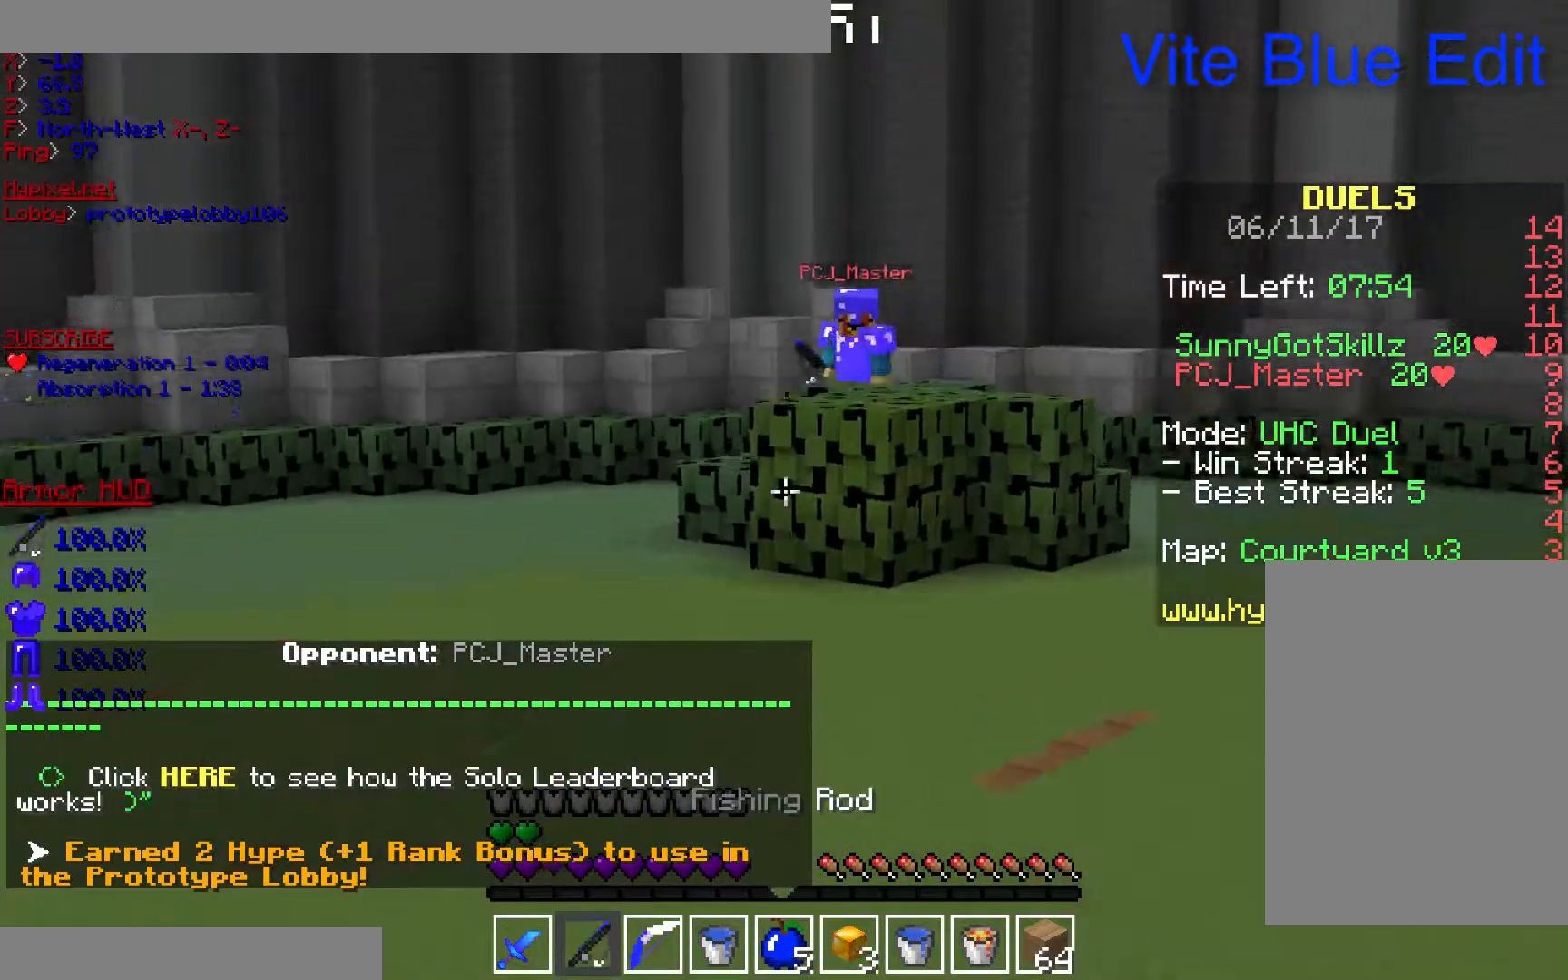
{"keys": ["w"], "mouse": [], "events": []}
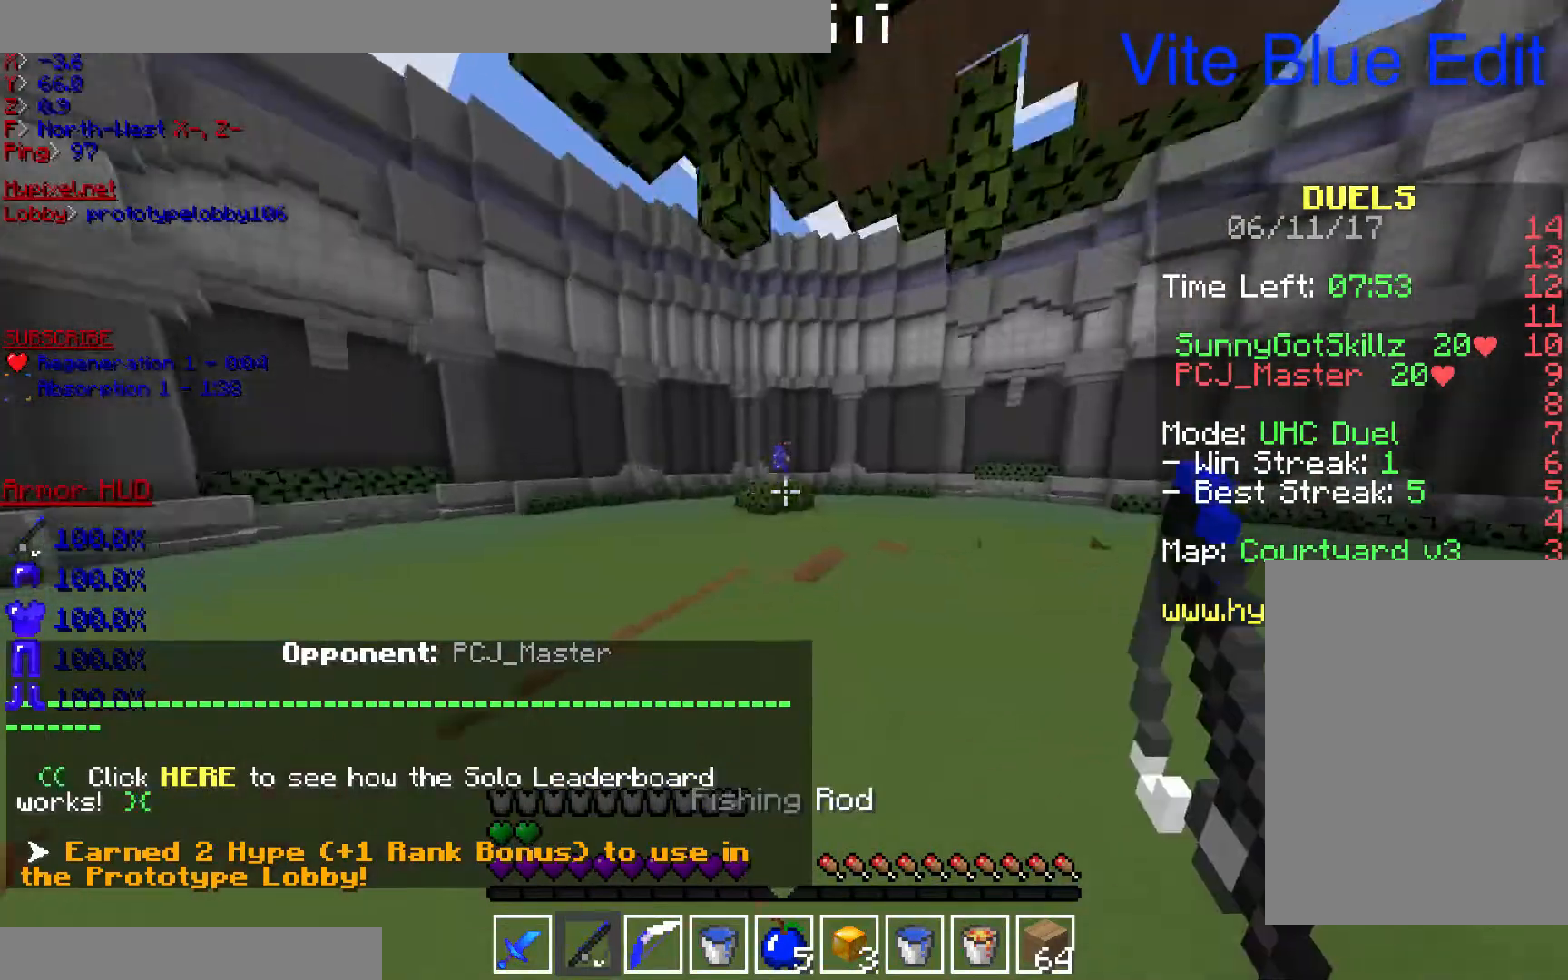
{"keys": ["d", "w"], "mouse": [], "events": [[500, "d", "down"]]}
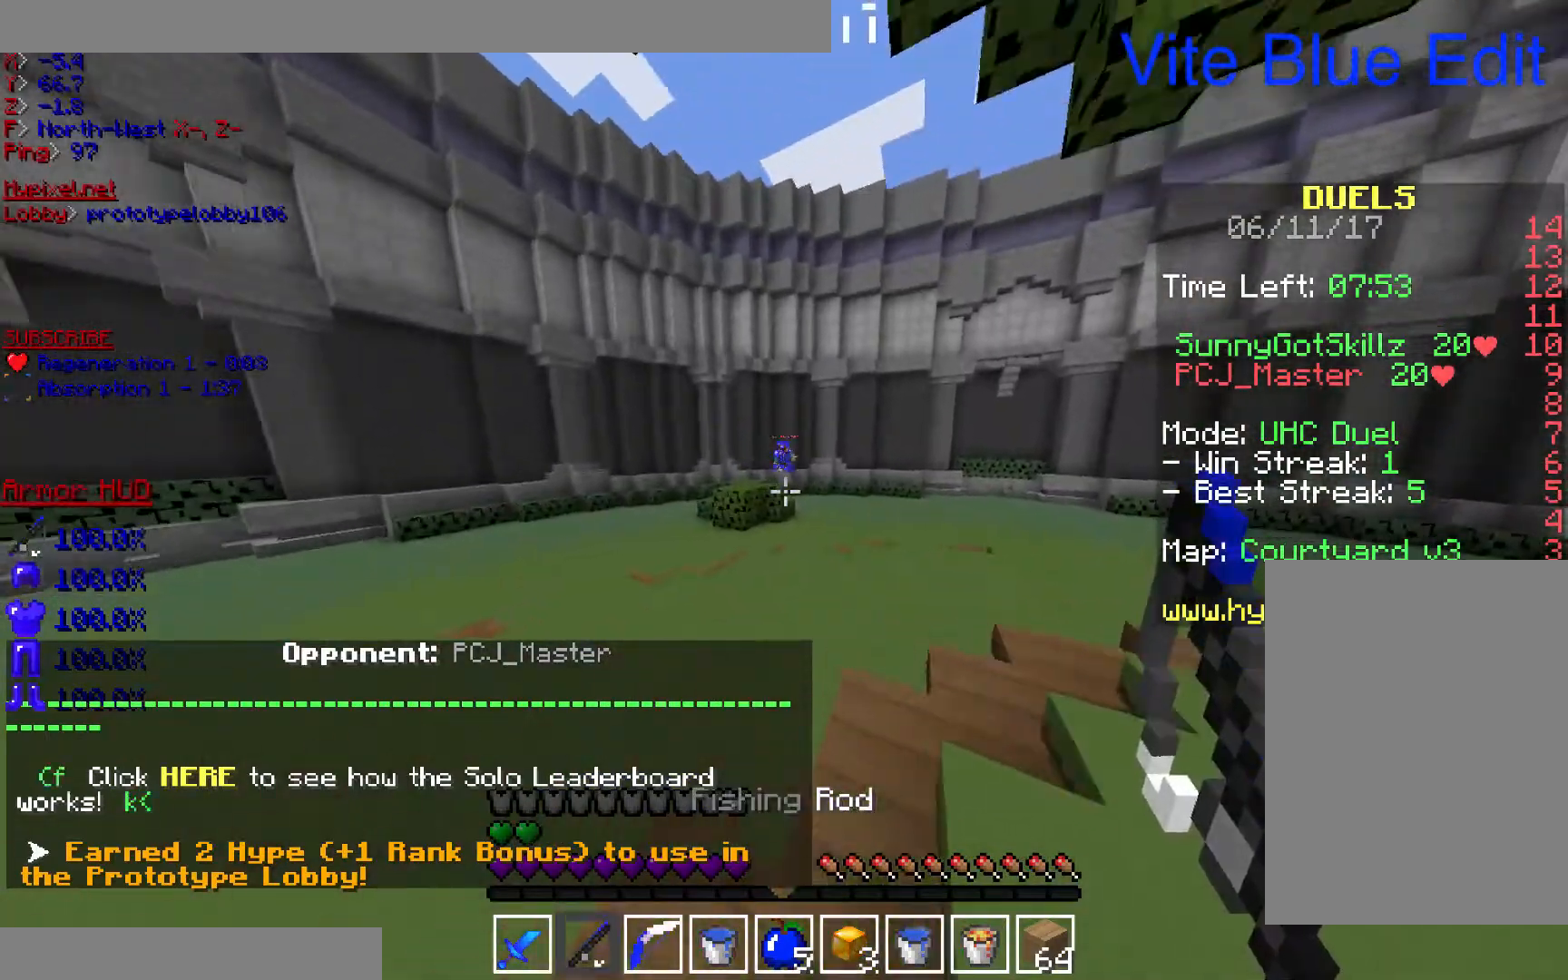
{"keys": ["d", "w"], "mouse": [], "events": []}
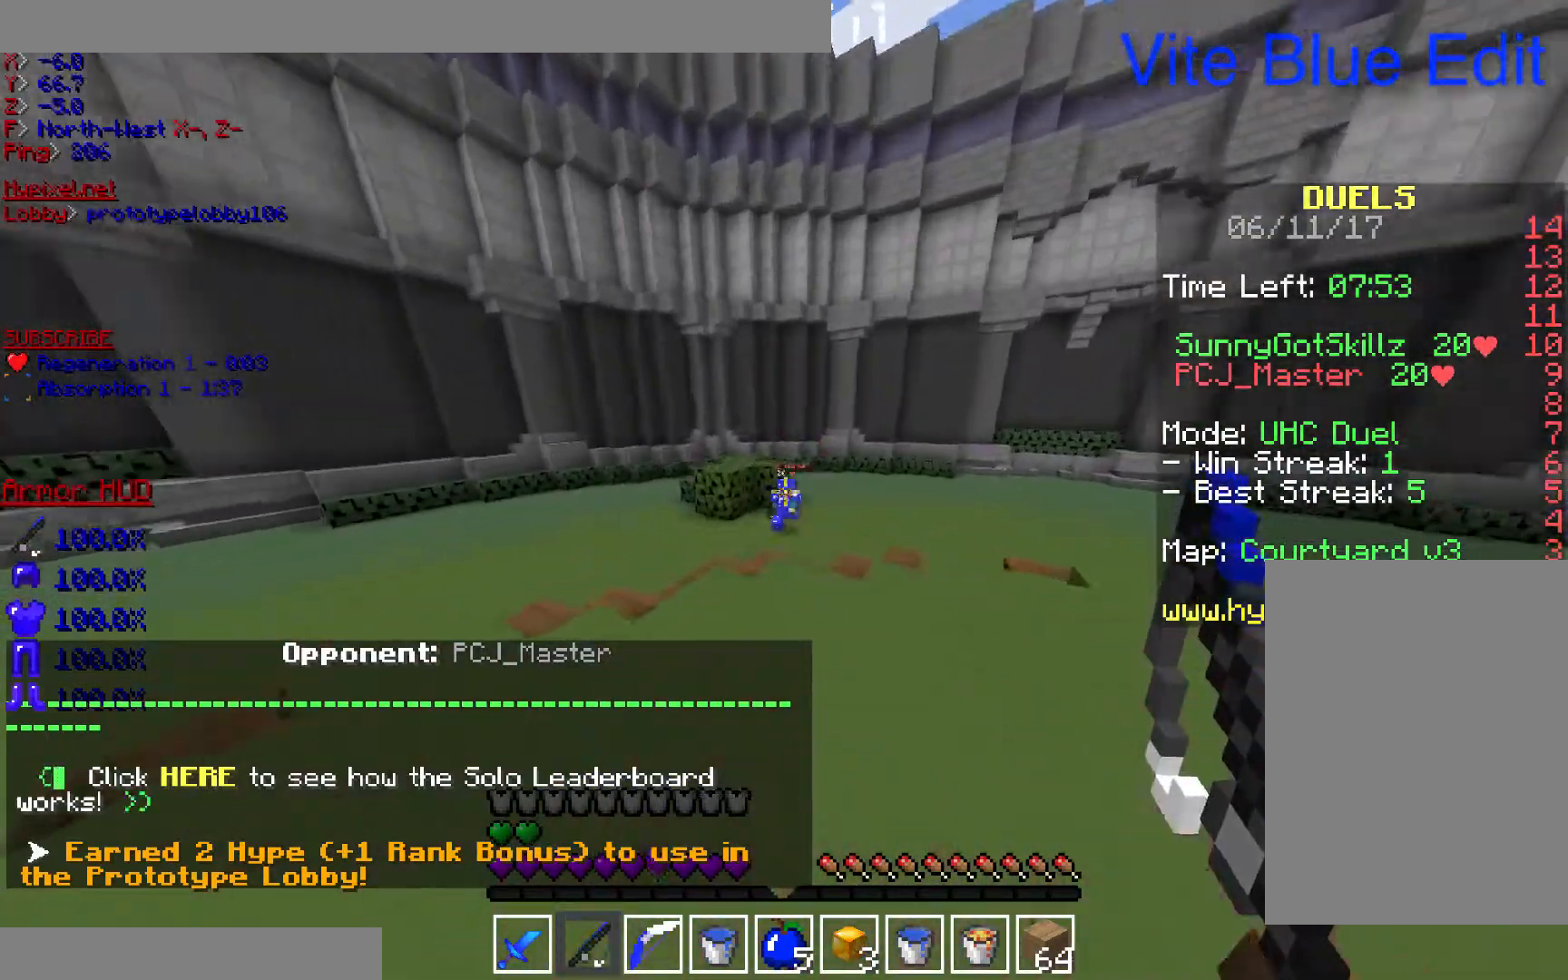
{"keys": ["d", "w"], "mouse": ["left"], "events": [[167, "mouse_right", "down"], [300, "mouse_right", "up"], [467, "mouse_left", "down"]]}
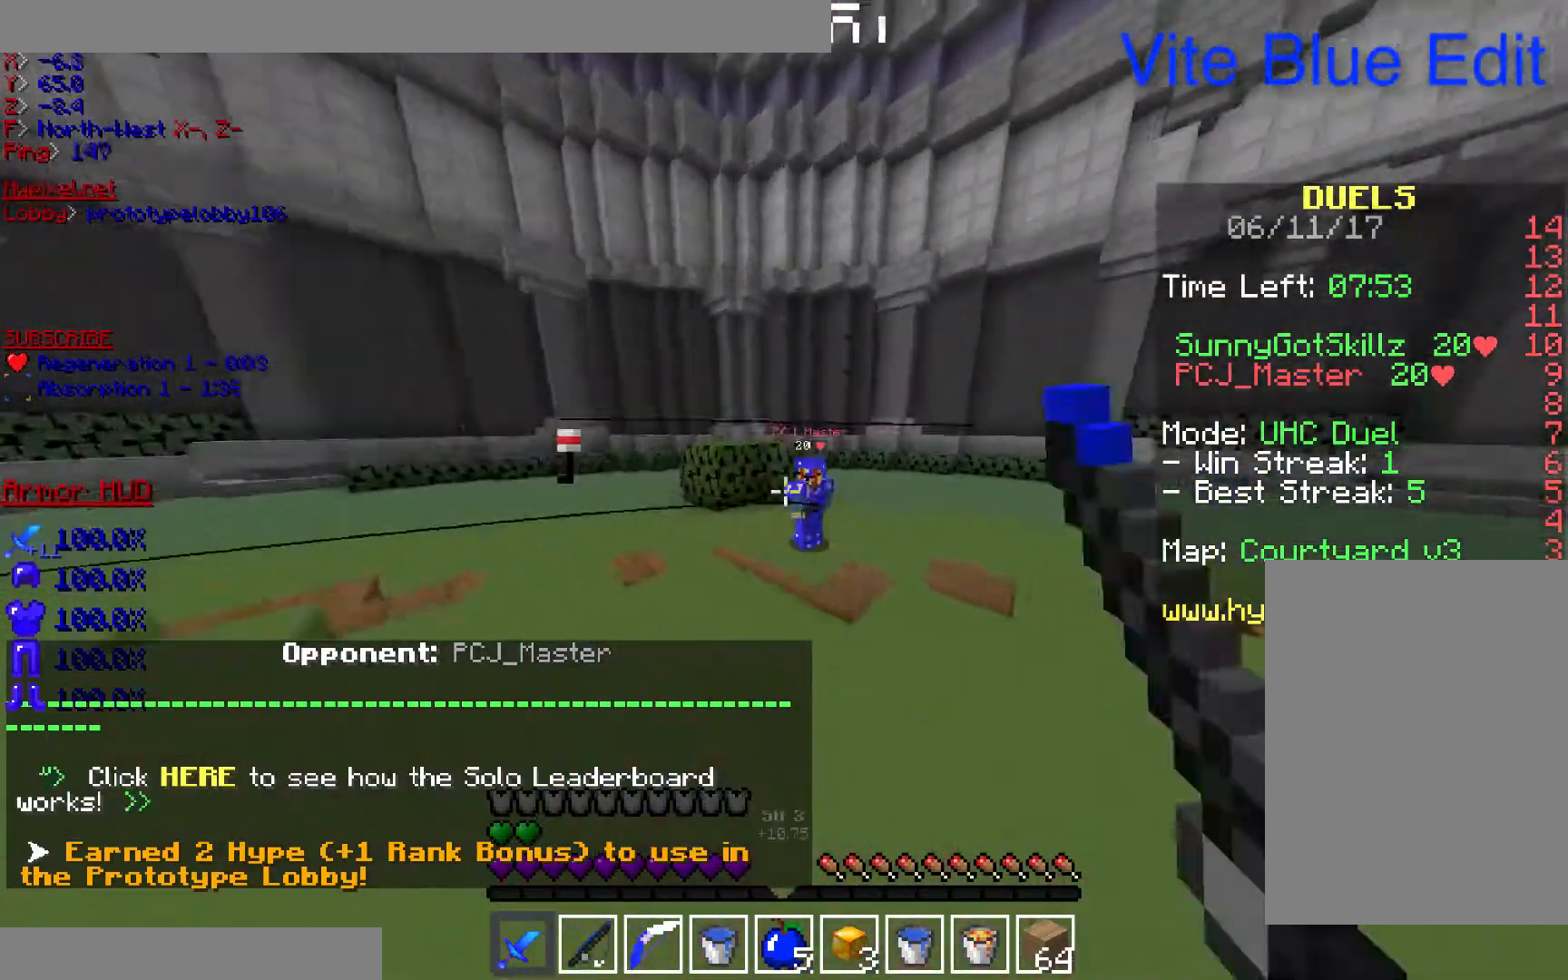
{"keys": ["w"], "mouse": ["left"], "events": [[33, "d", "up"], [67, "mouse_left", "up"], [133, "mouse_left", "down"], [233, "mouse_left", "up"], [267, "mouse_left", "down"]]}
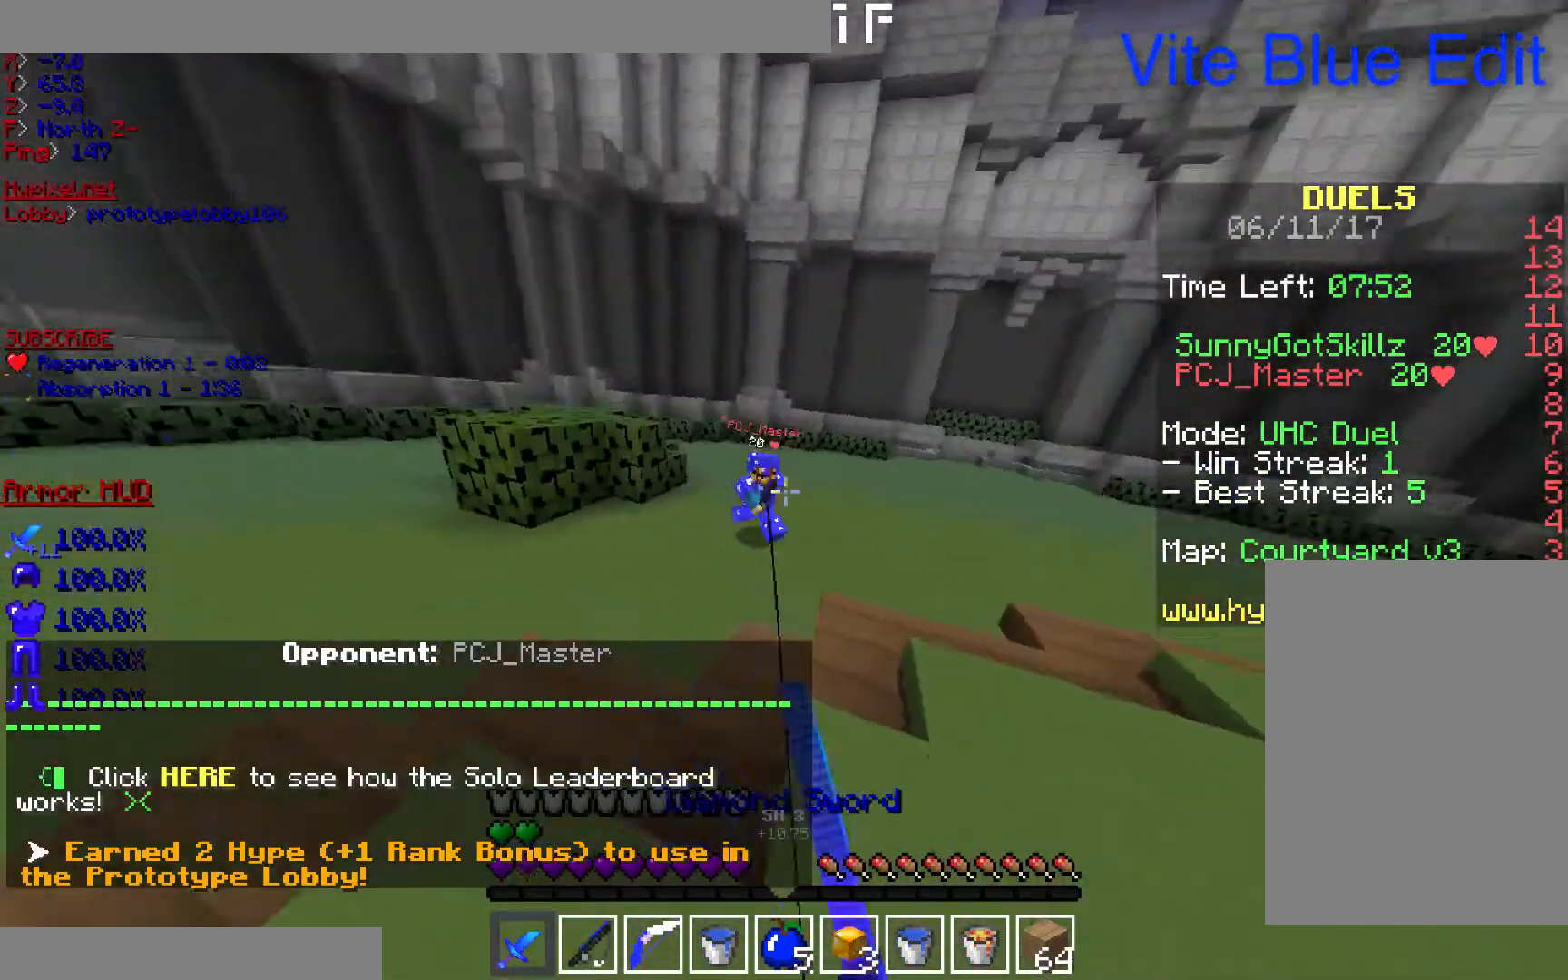
{"keys": ["w"], "mouse": ["right"], "events": [[33, "mouse_left", "up"], [67, "mouse_left", "down"], [200, "mouse_left", "up"], [467, "mouse_right", "down"]]}
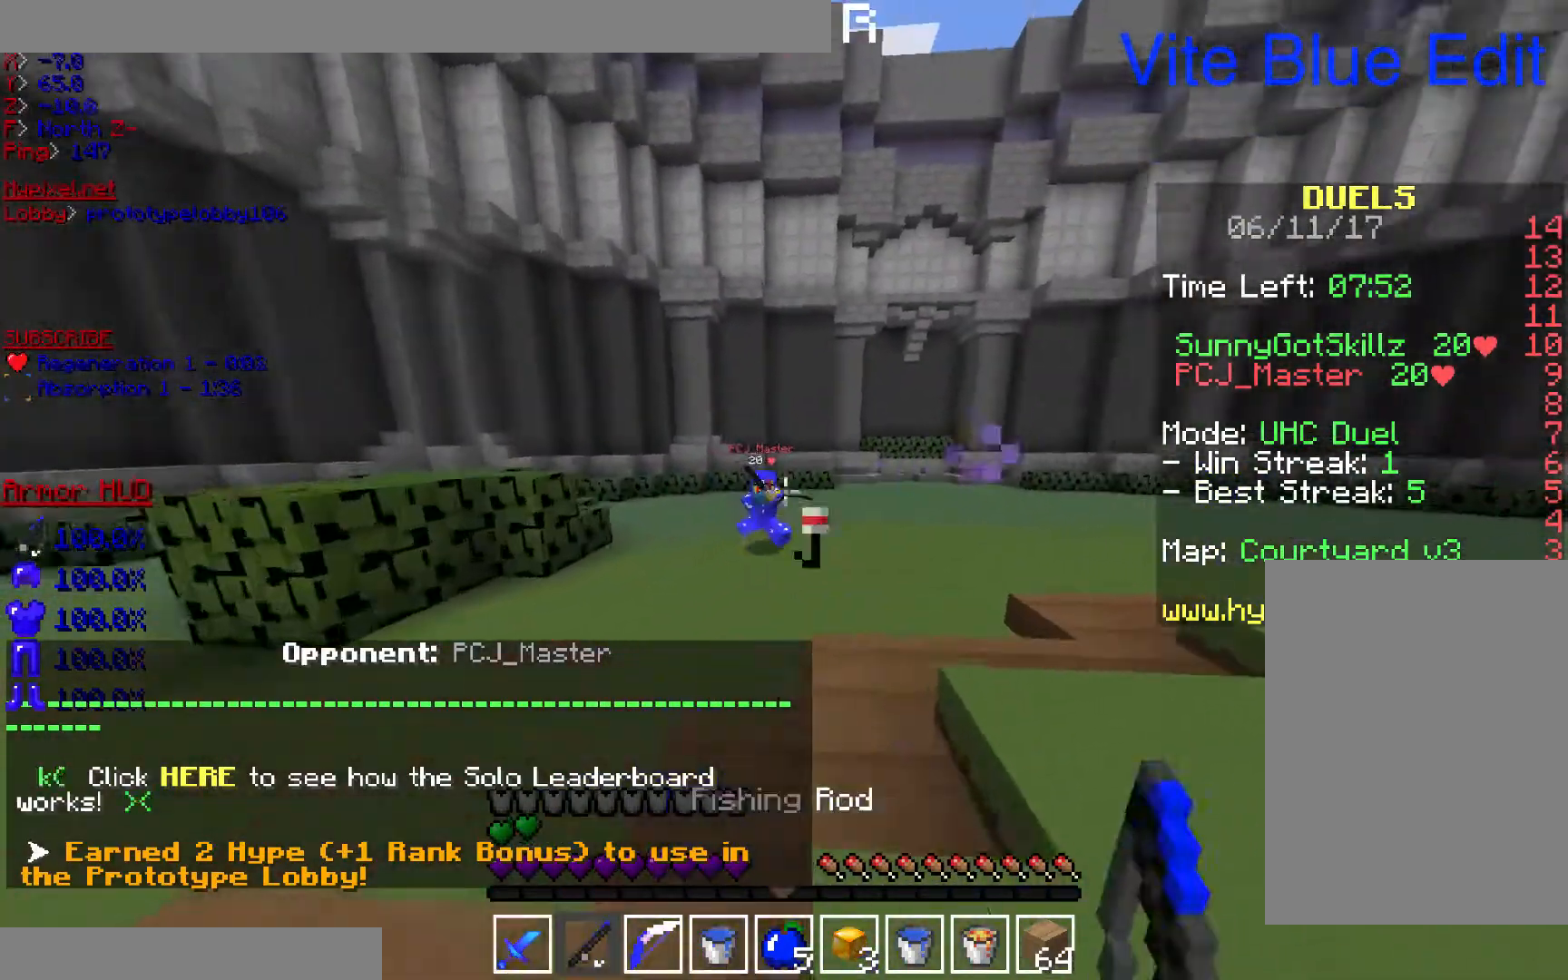
{"keys": ["w"], "mouse": ["right"], "events": [[100, "mouse_right", "up"], [400, "mouse_right", "down"]]}
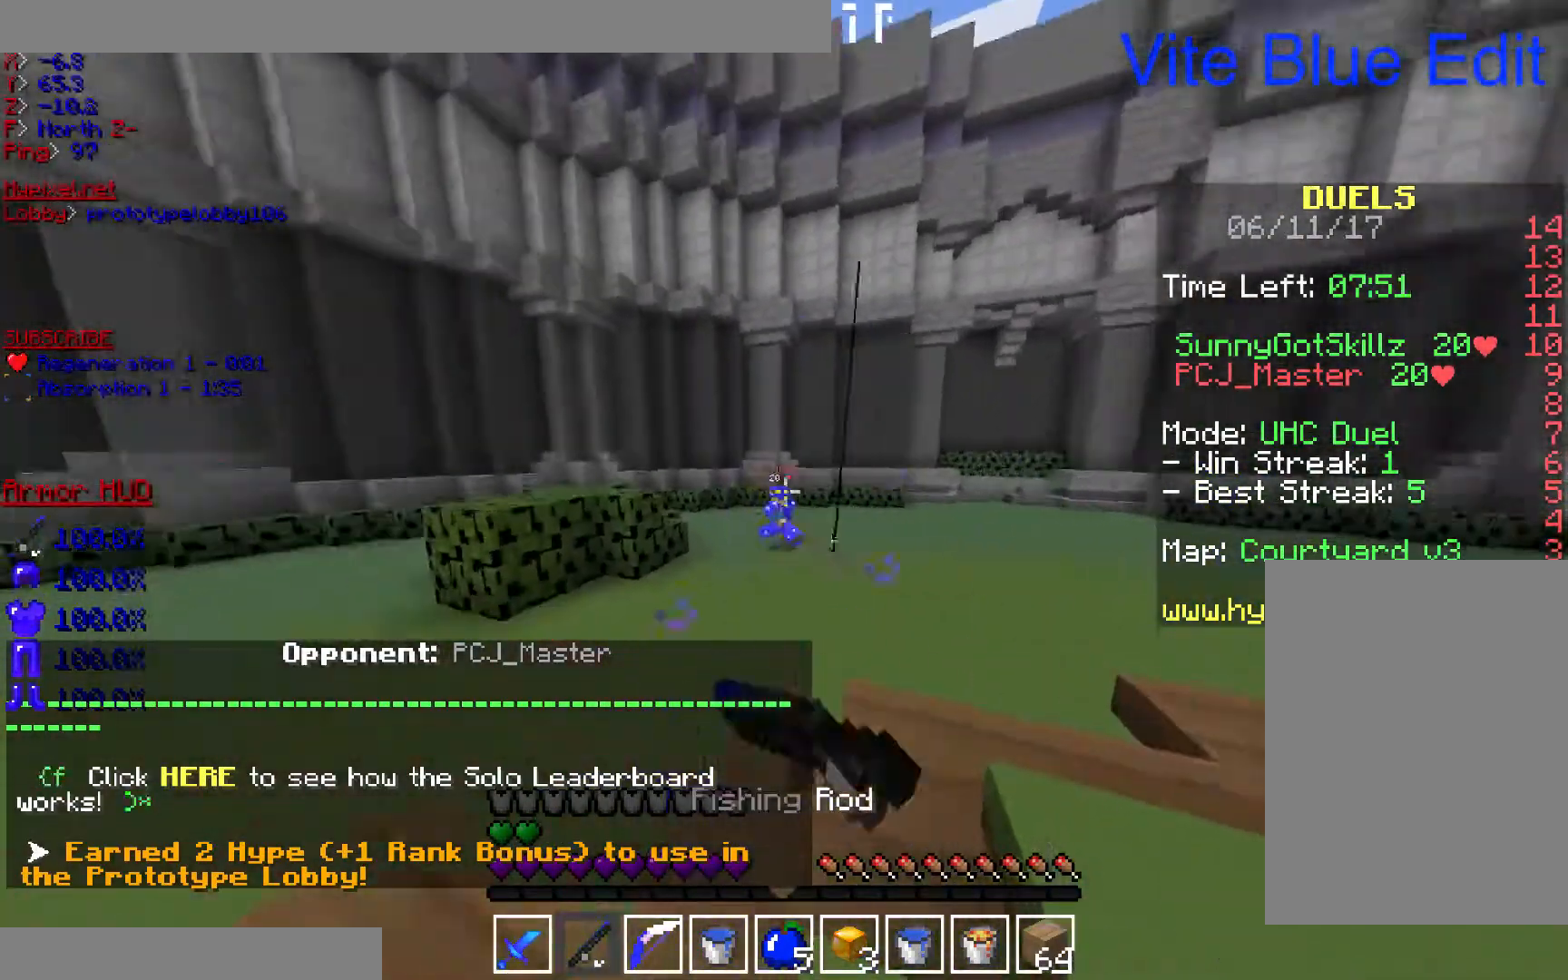
{"keys": ["w"], "mouse": [], "events": [[33, "mouse_right", "up"]]}
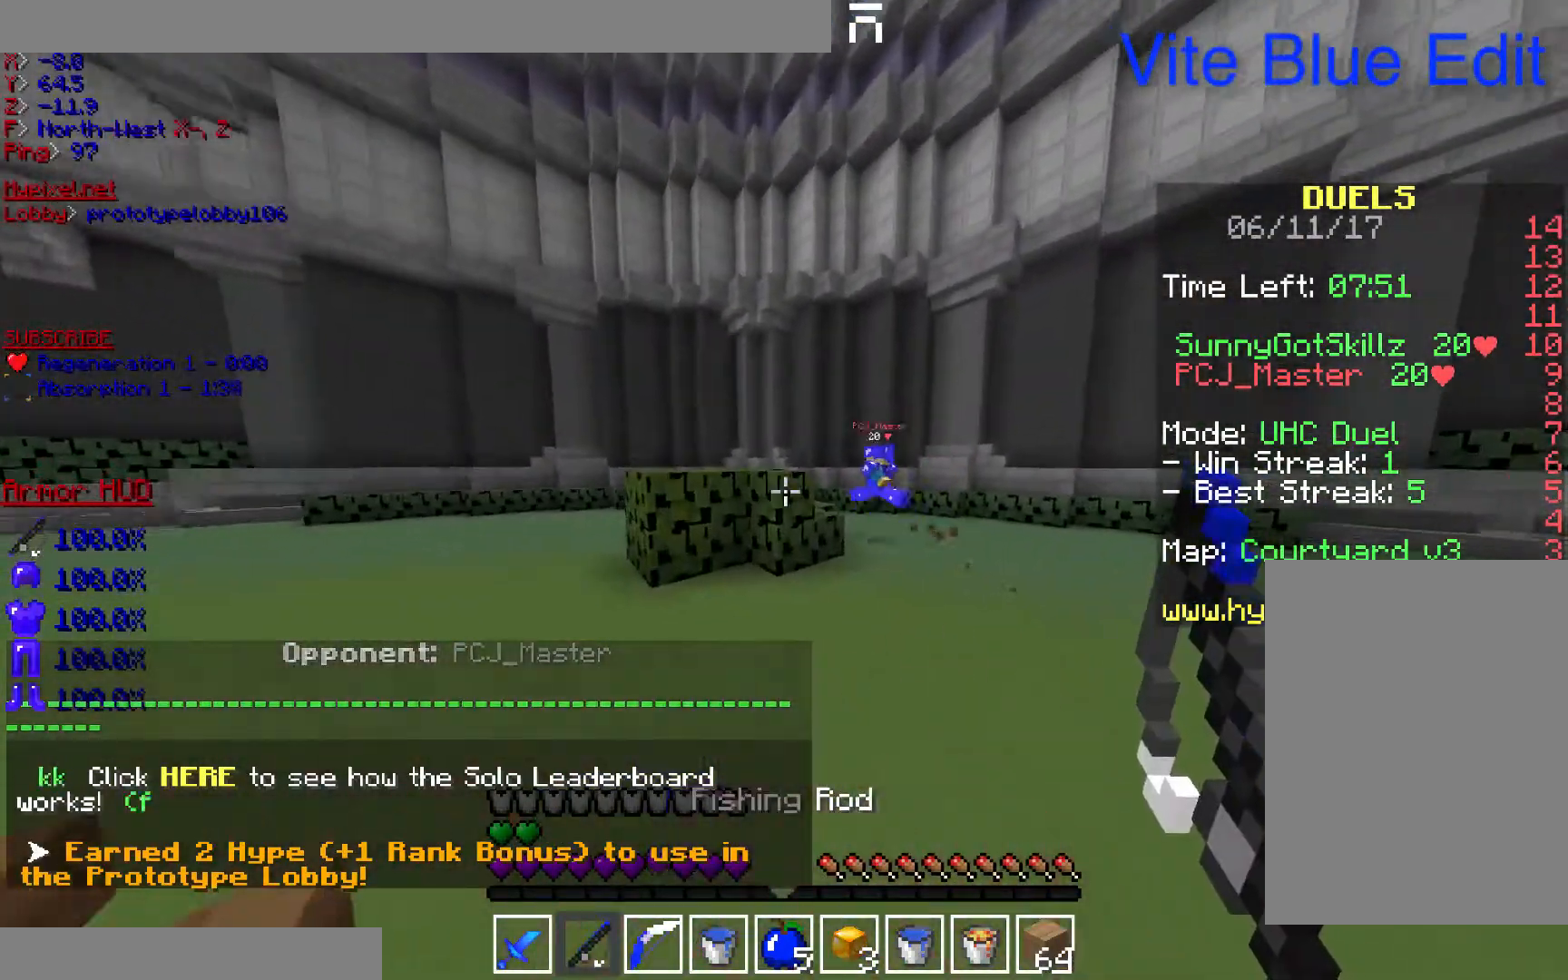
{"keys": ["a", "w"], "mouse": [], "events": [[467, "a", "down"]]}
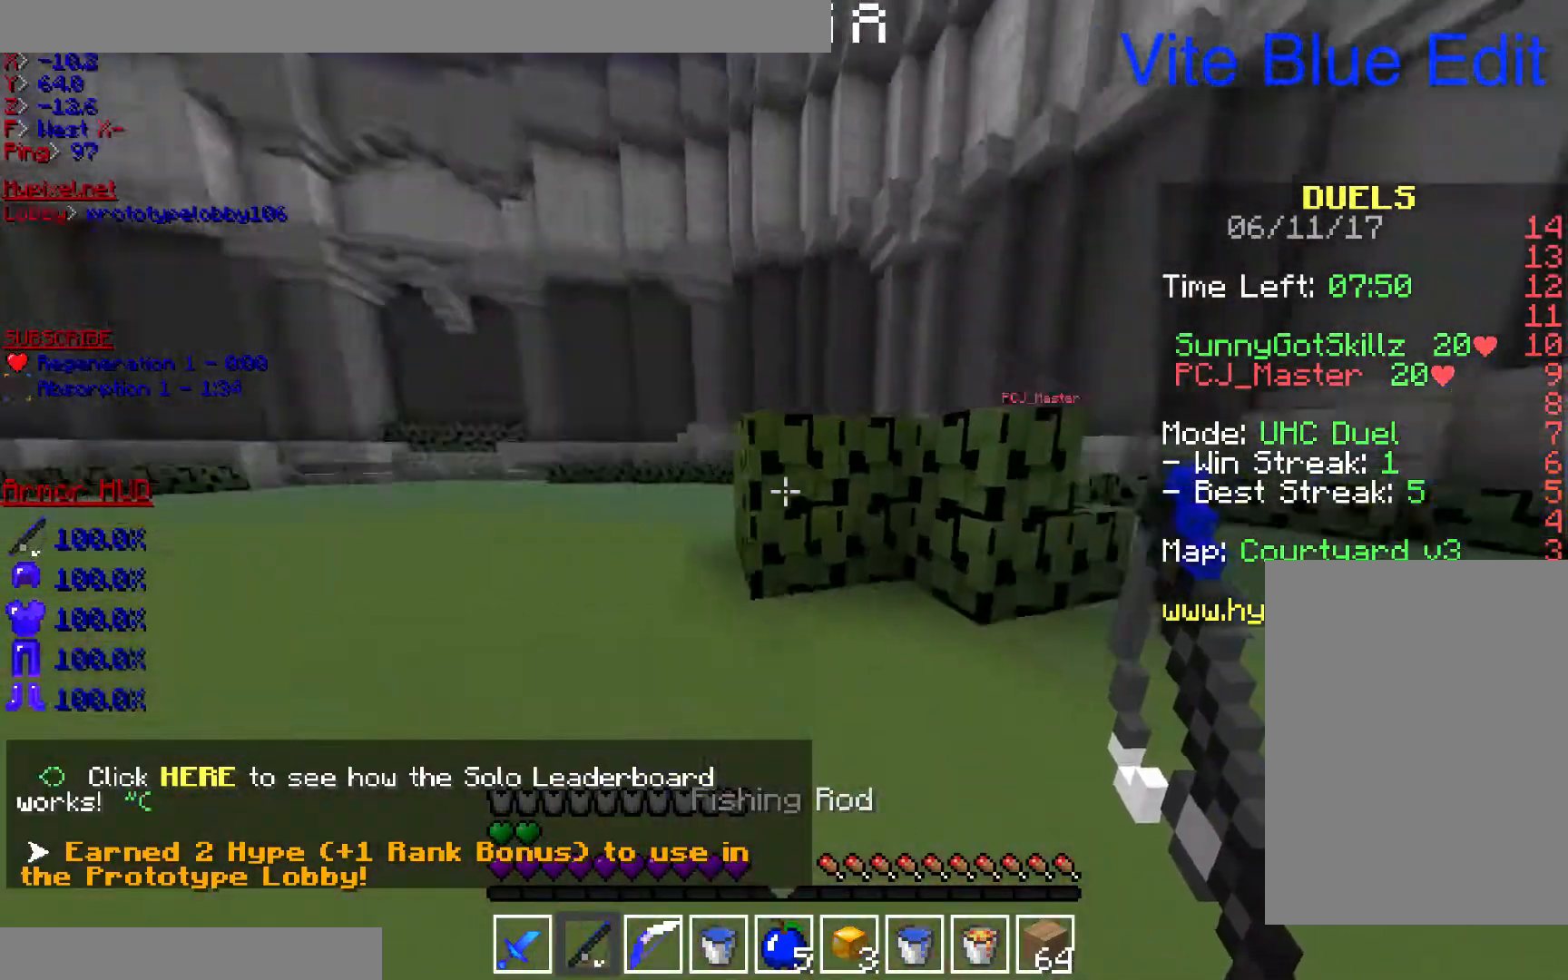
{"keys": ["d", "w"], "mouse": [], "events": [[267, "d", "down"], [333, "a", "up"]]}
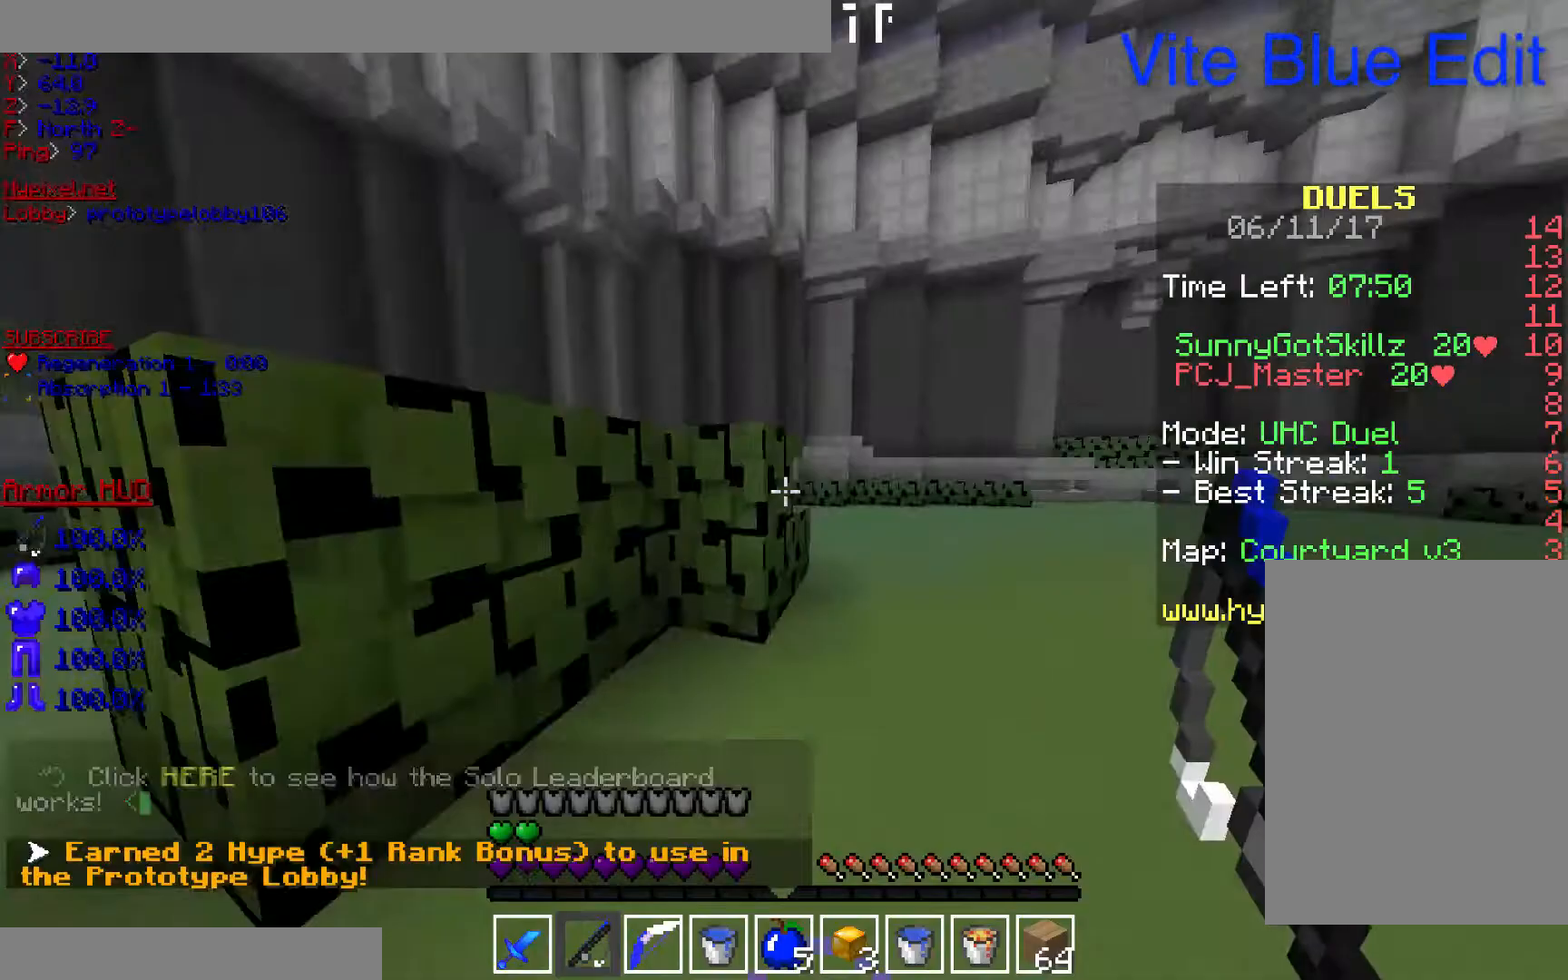
{"keys": ["d", "w"], "mouse": [], "events": []}
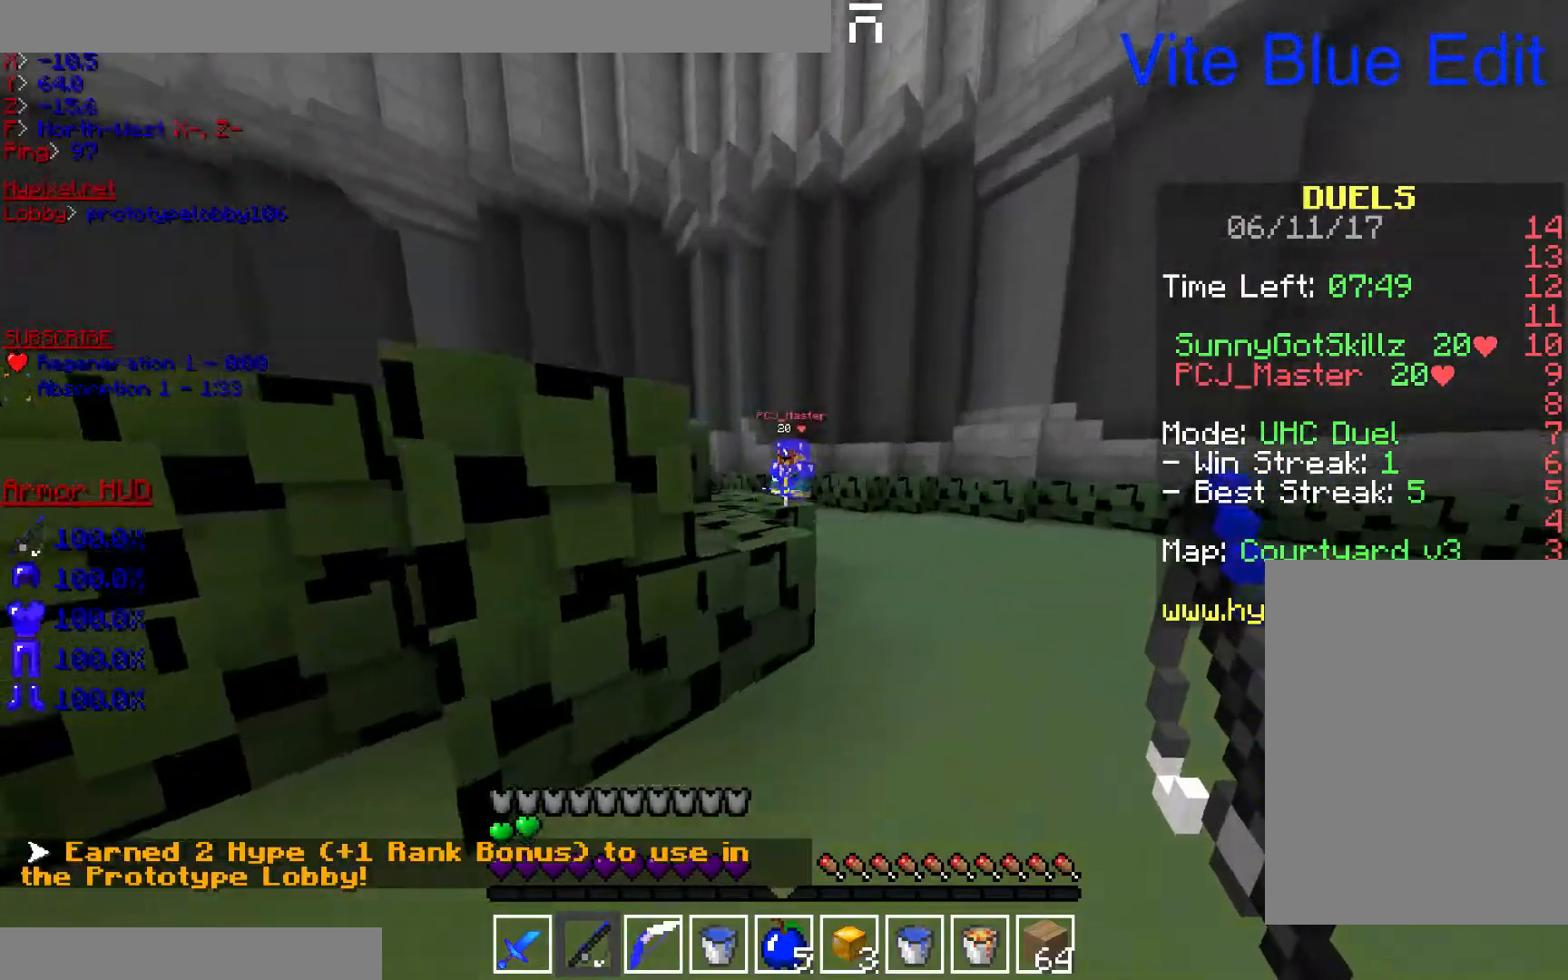
{"keys": ["w"], "mouse": ["left"], "events": [[67, "d", "up"], [200, "mouse_right", "down"], [333, "mouse_right", "up"], [367, "mouse_left", "down"]]}
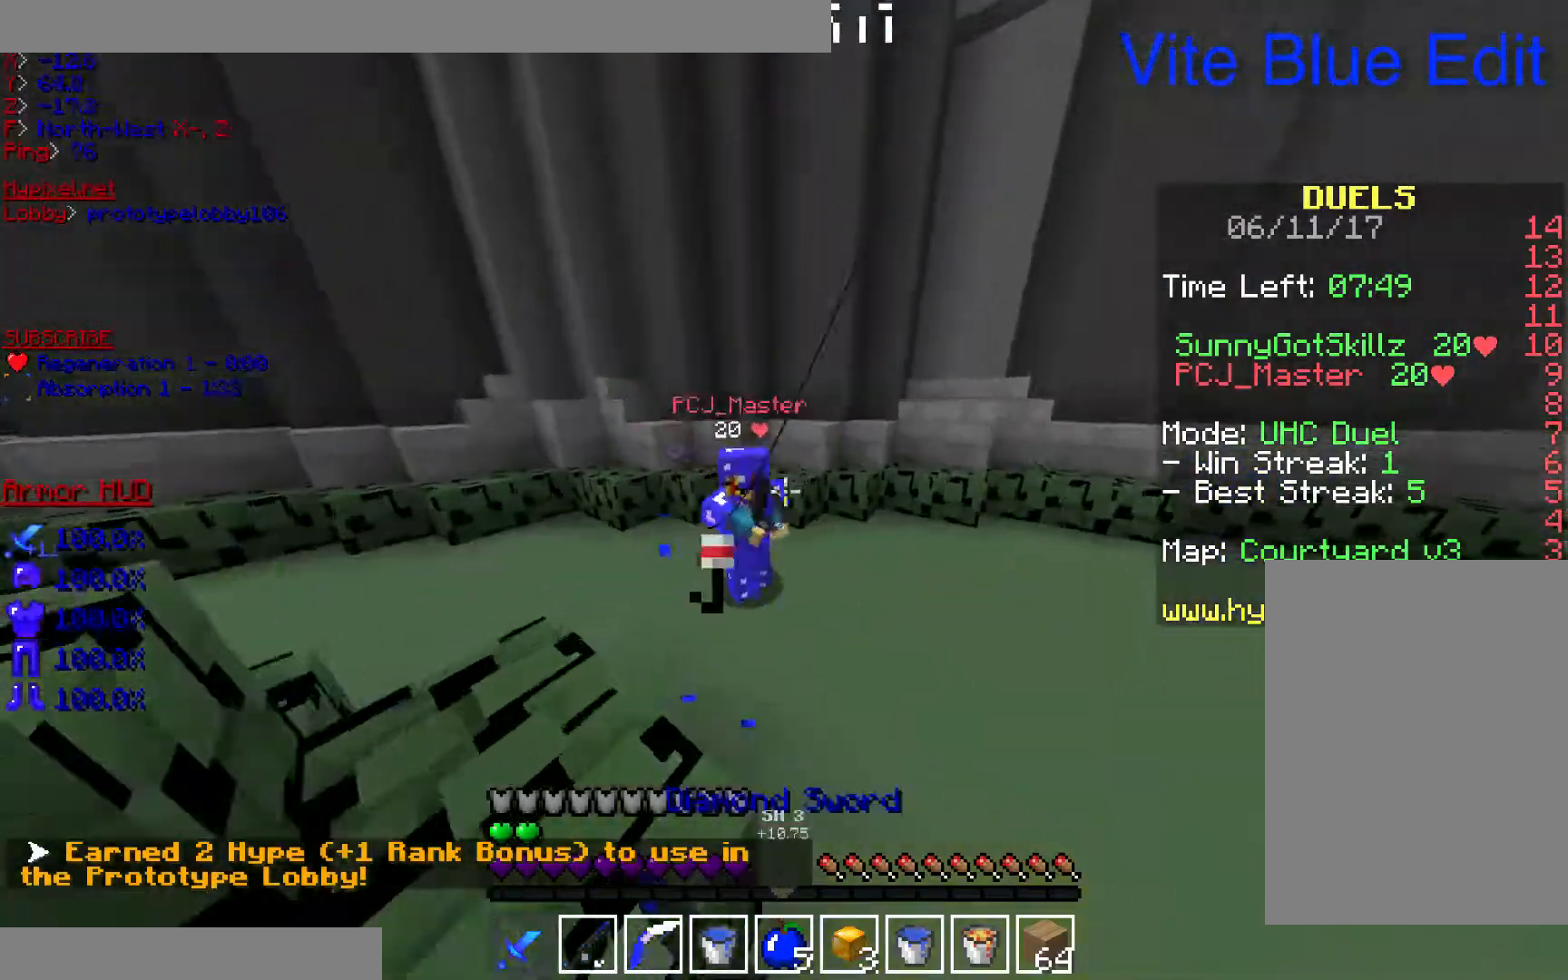
{"keys": ["w"], "mouse": ["left"], "events": []}
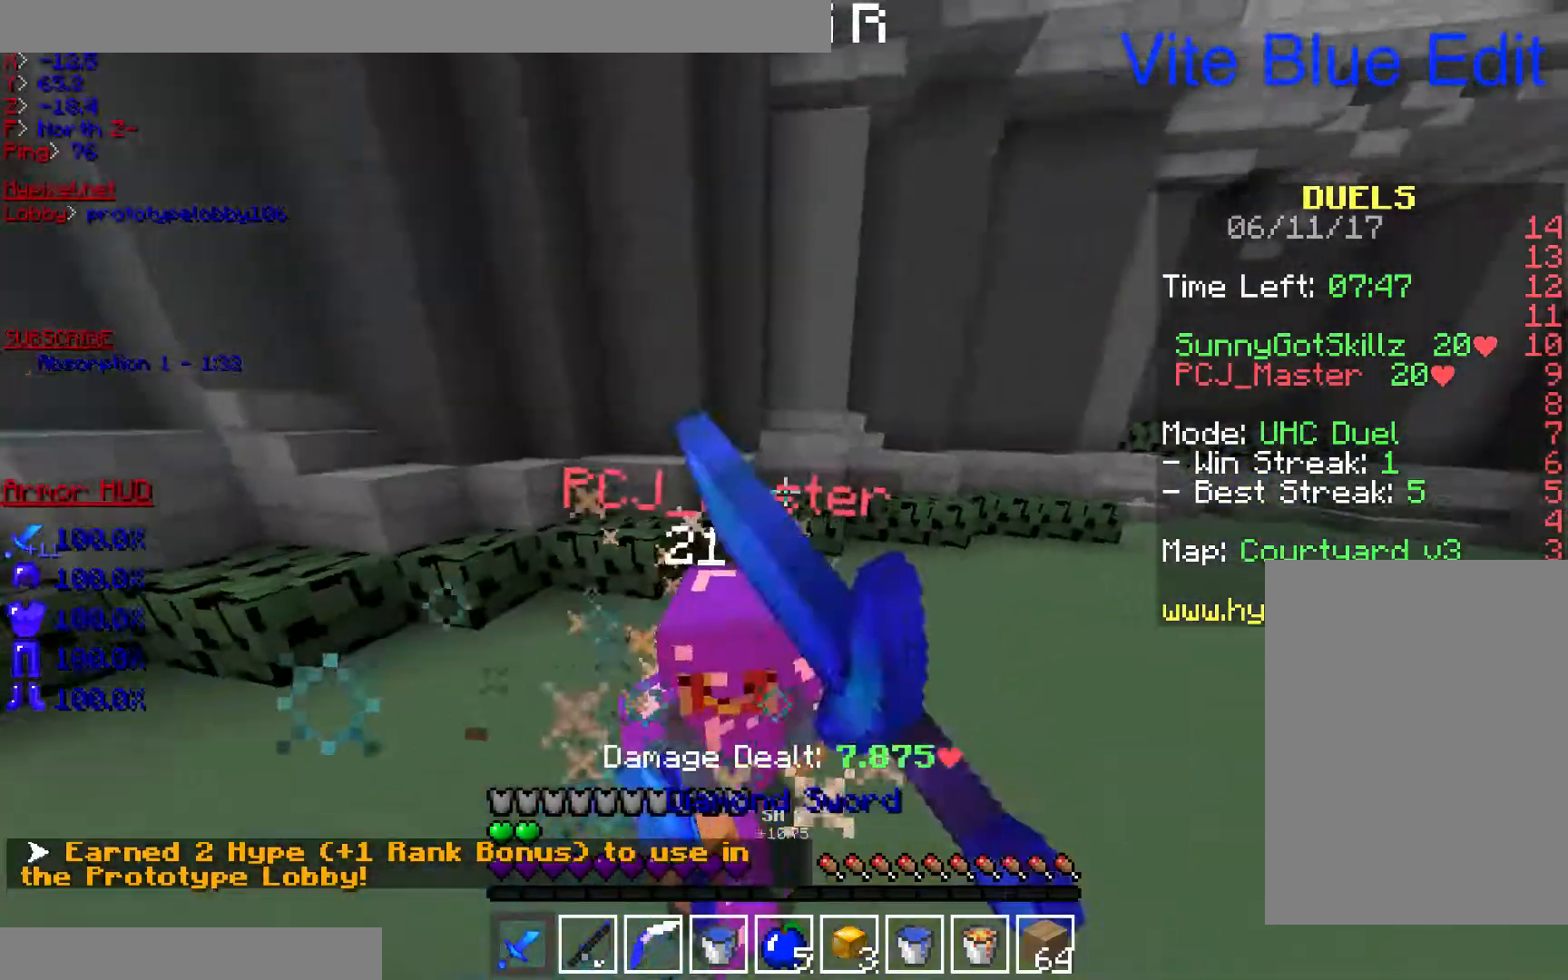
{"keys": ["a", "w"], "mouse": ["left"], "events": [[33, "a", "down"], [267, "a", "up"], [500, "a", "down"]]}
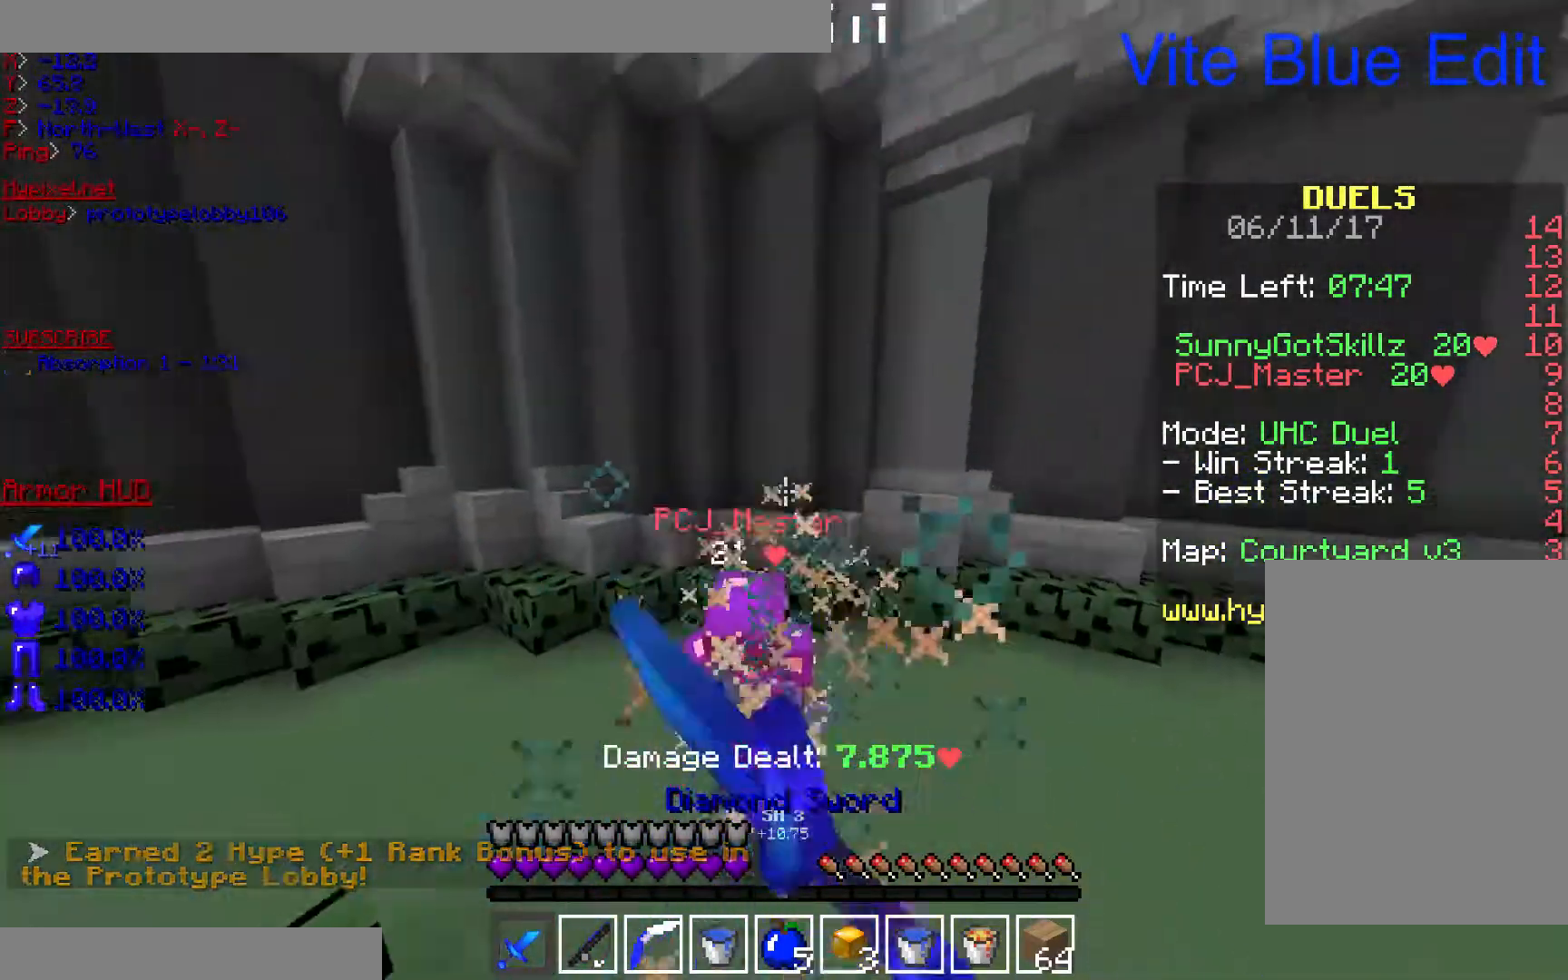
{"keys": ["w"], "mouse": [], "events": [[200, "a", "up"], [500, "mouse_left", "up"]]}
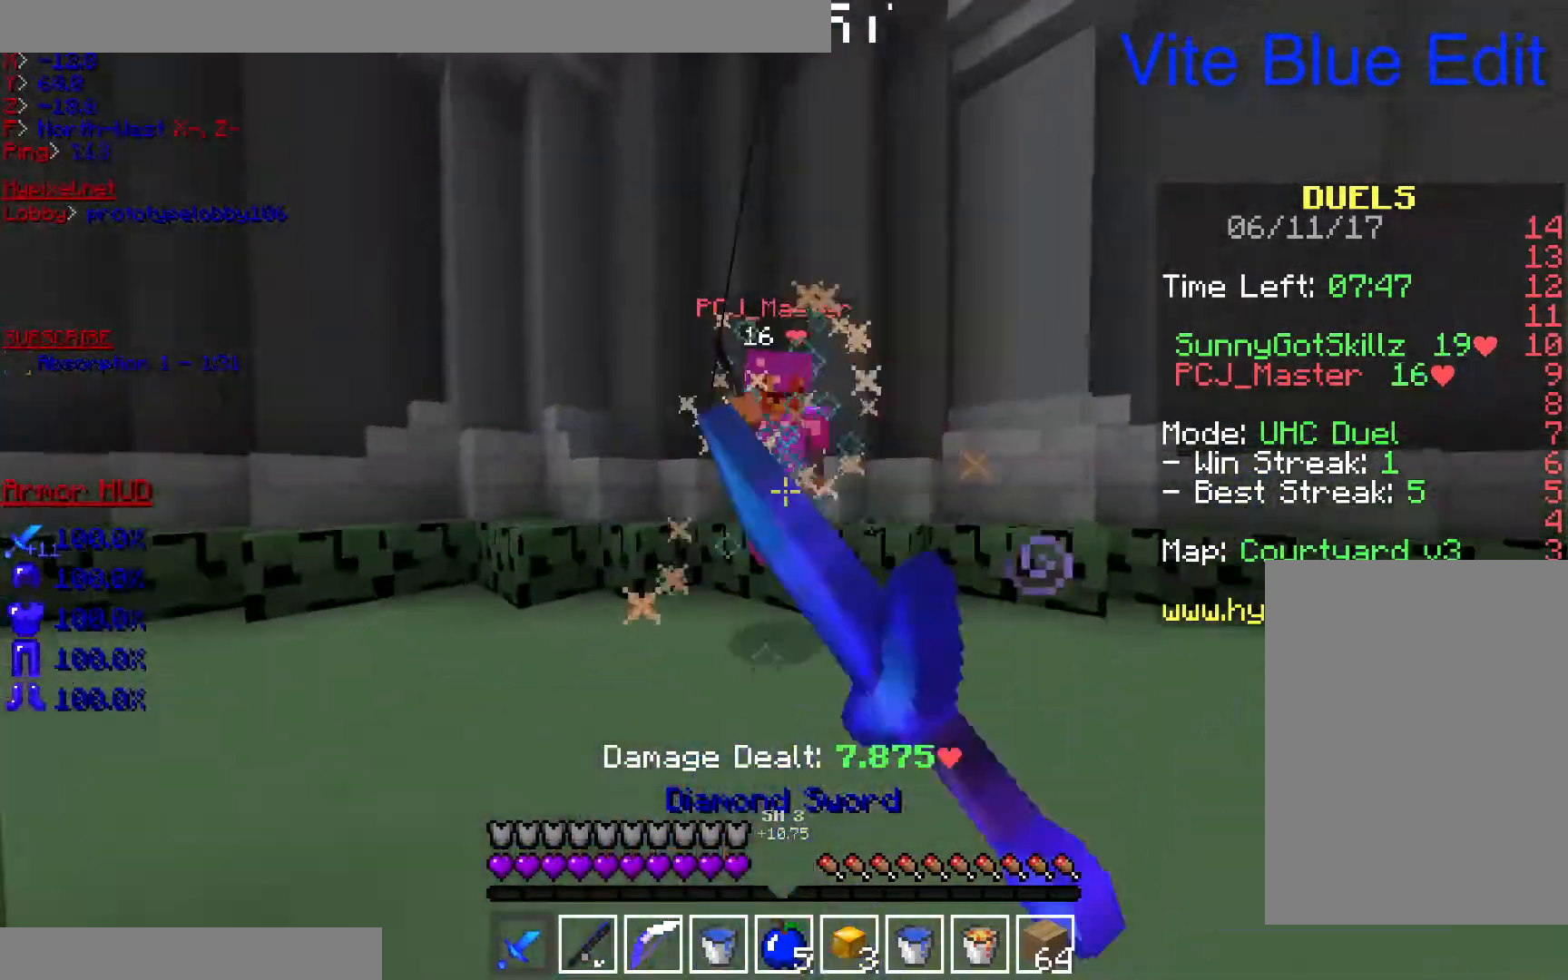
{"keys": ["a", "w"], "mouse": ["left"], "events": [[33, "mouse_left", "down"], [133, "mouse_left", "up"], [167, "mouse_left", "down"], [300, "a", "down"], [333, "mouse_left", "up"], [367, "mouse_left", "down"], [433, "mouse_left", "up"], [500, "mouse_left", "down"]]}